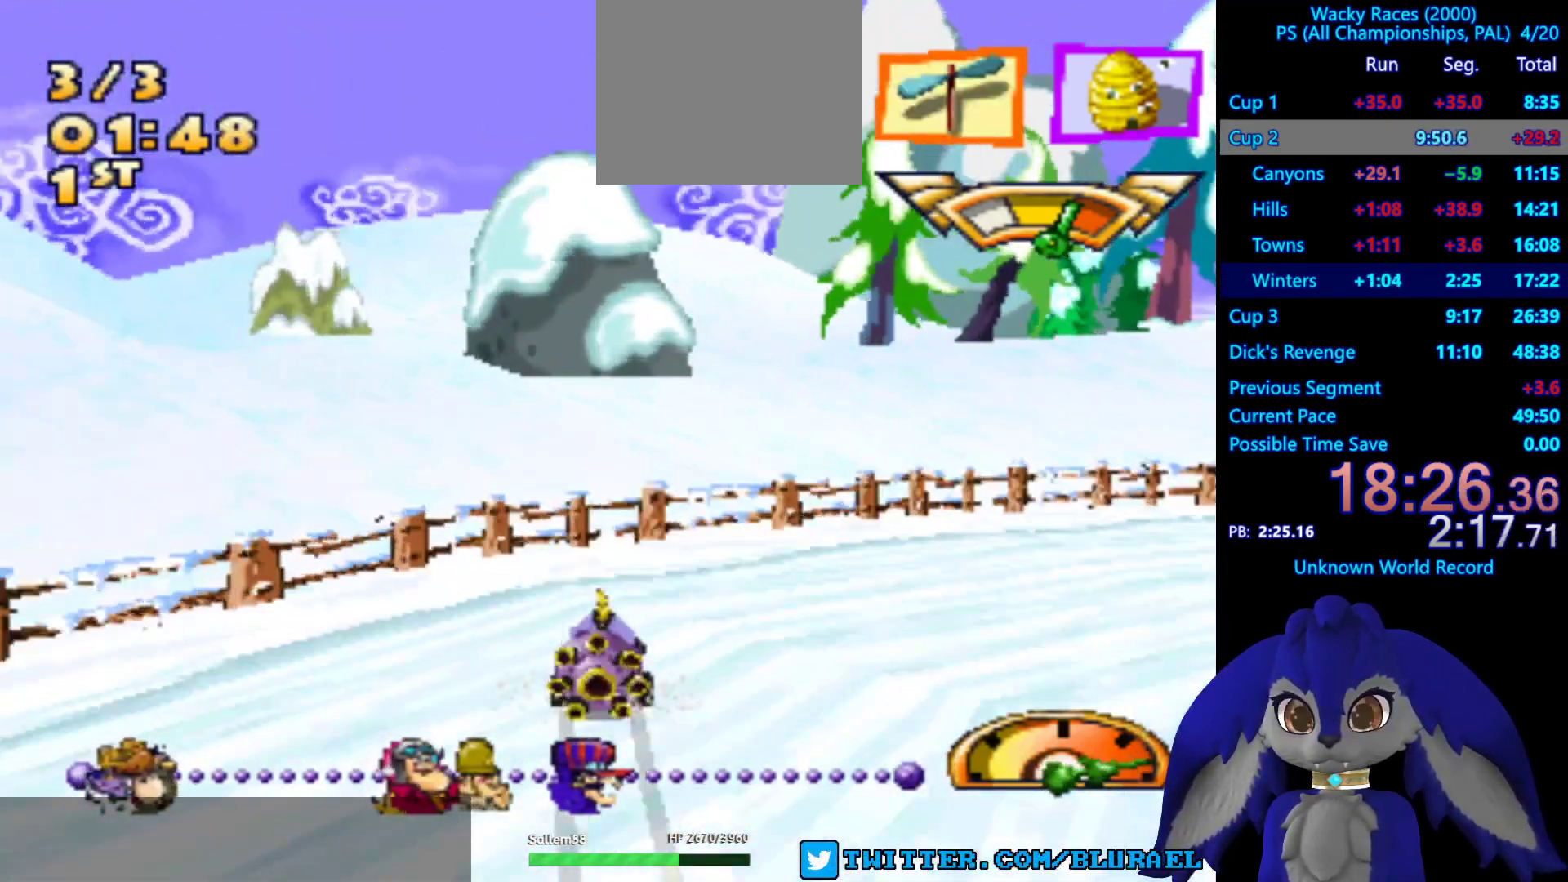
Gameplay with a controller (PlayStation layout); each line is a JSON object with the inputs held at the frame after it. "events" lists button and stick changes between this image and that frame as [ms after this image, input, new state], when the widget could be followed in between. Not read: R3.
{"buttons": ["CROSS"], "left_stick": "right", "right_stick": "center", "events": []}
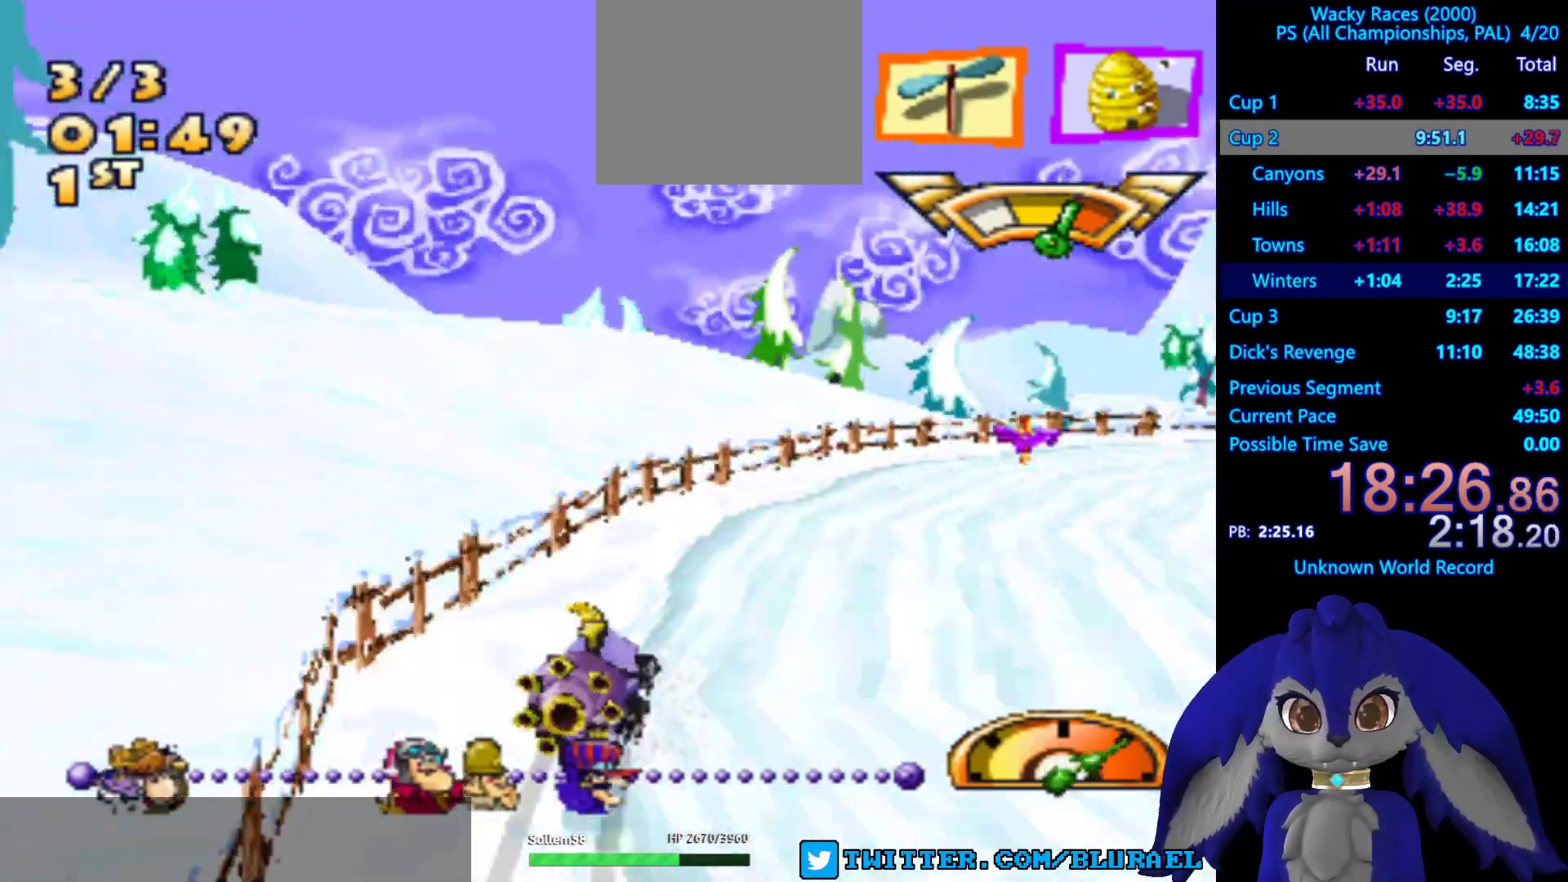
{"buttons": ["CROSS"], "left_stick": "right", "right_stick": "center", "events": []}
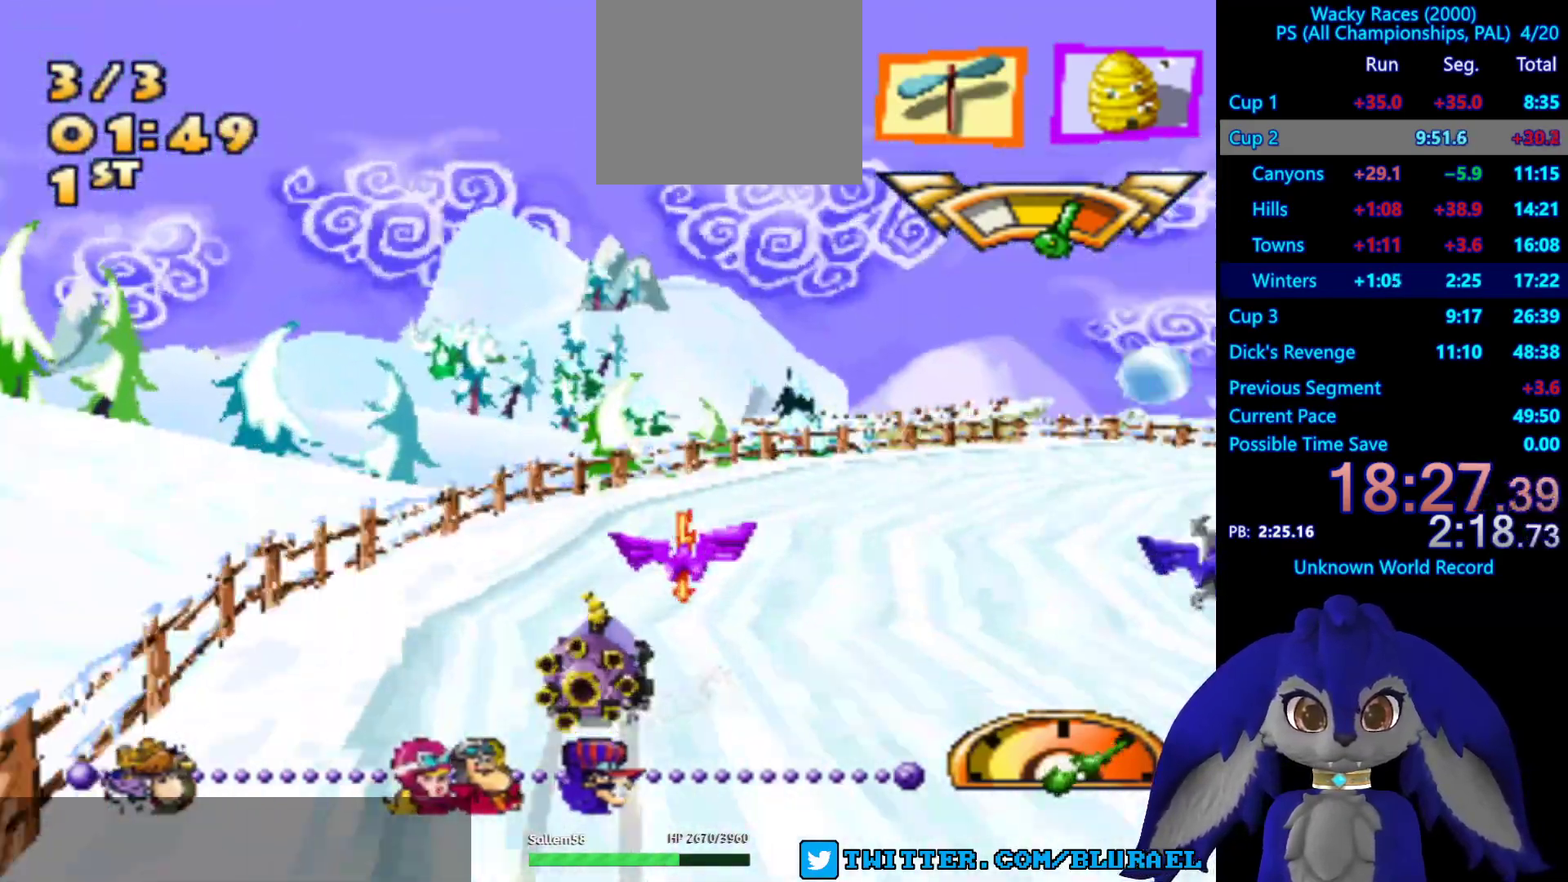
{"buttons": ["CROSS"], "left_stick": "right", "right_stick": "center", "events": []}
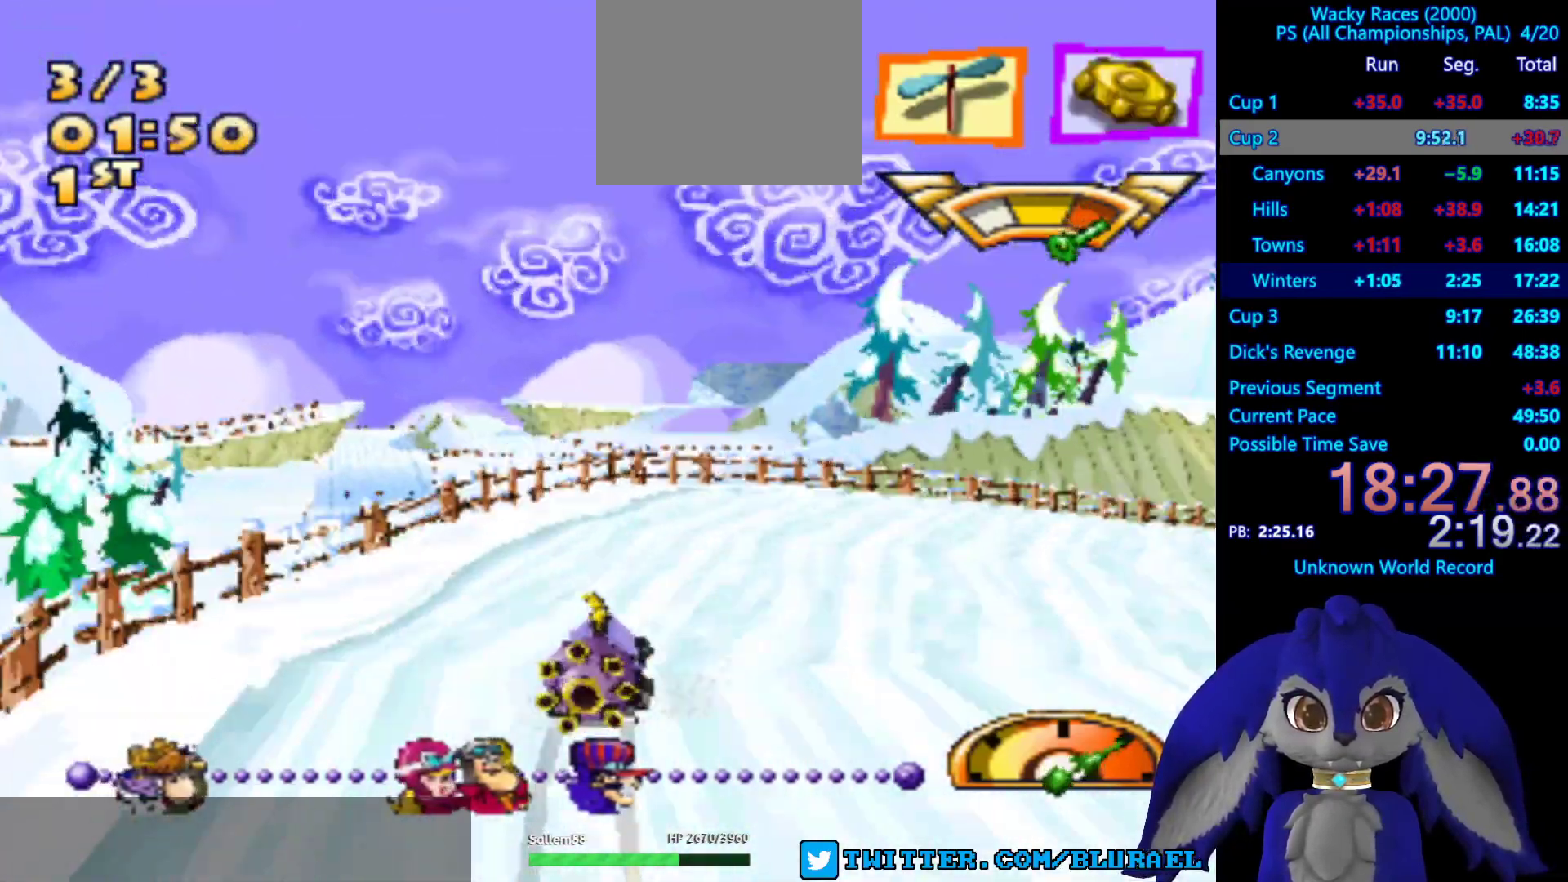
{"buttons": ["CROSS"], "left_stick": "right", "right_stick": "center", "events": [[317, "R2", "down"], [450, "R2", "up"]]}
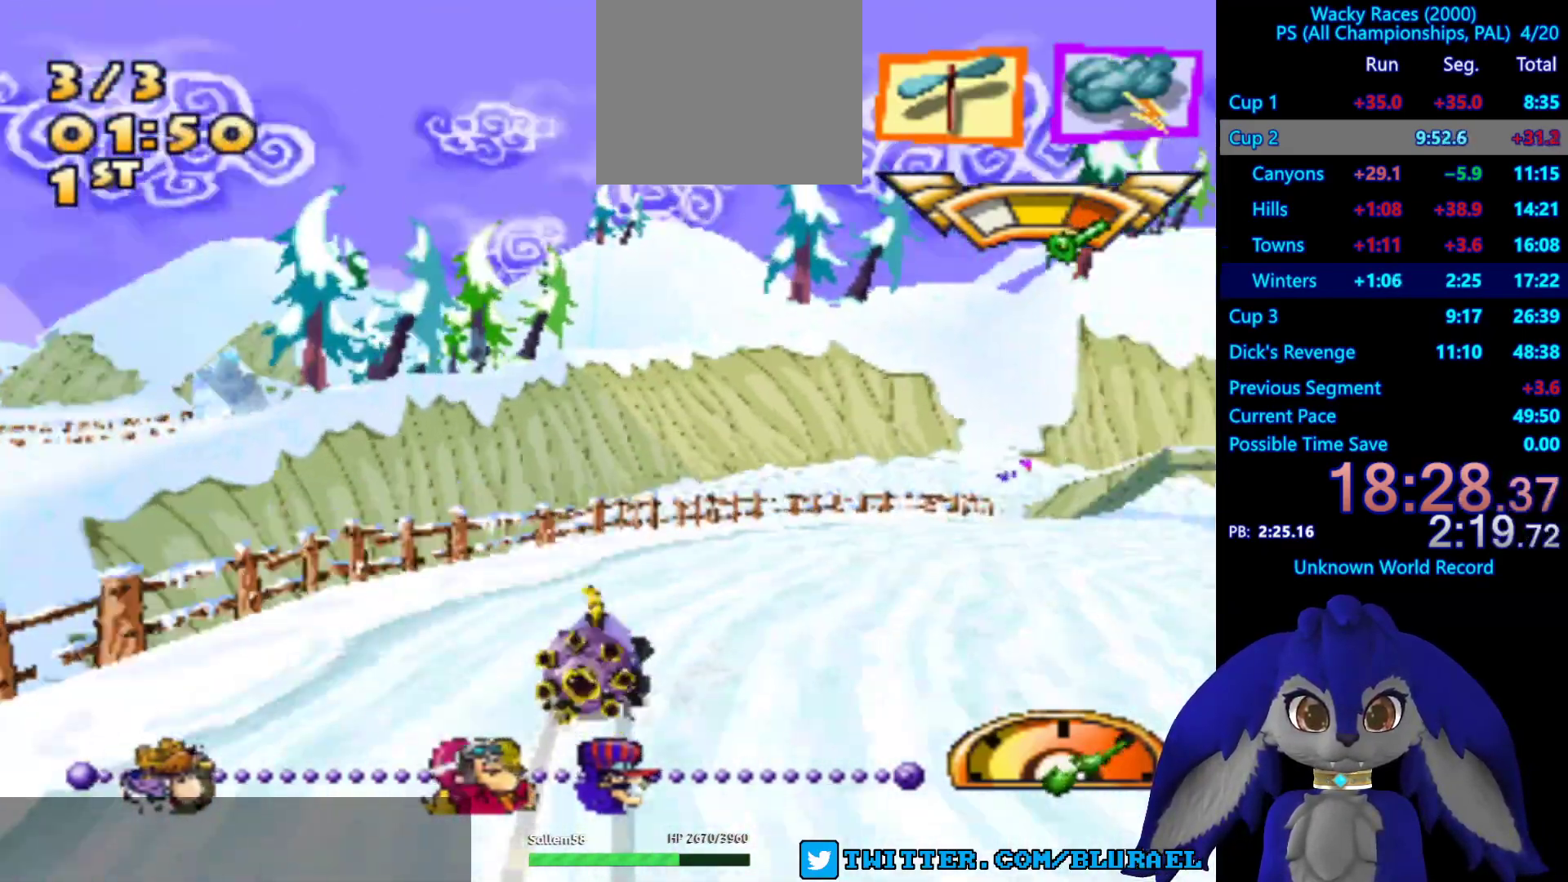
{"buttons": ["CROSS"], "left_stick": "center", "right_stick": "center", "events": [[433, "left_stick", "center"]]}
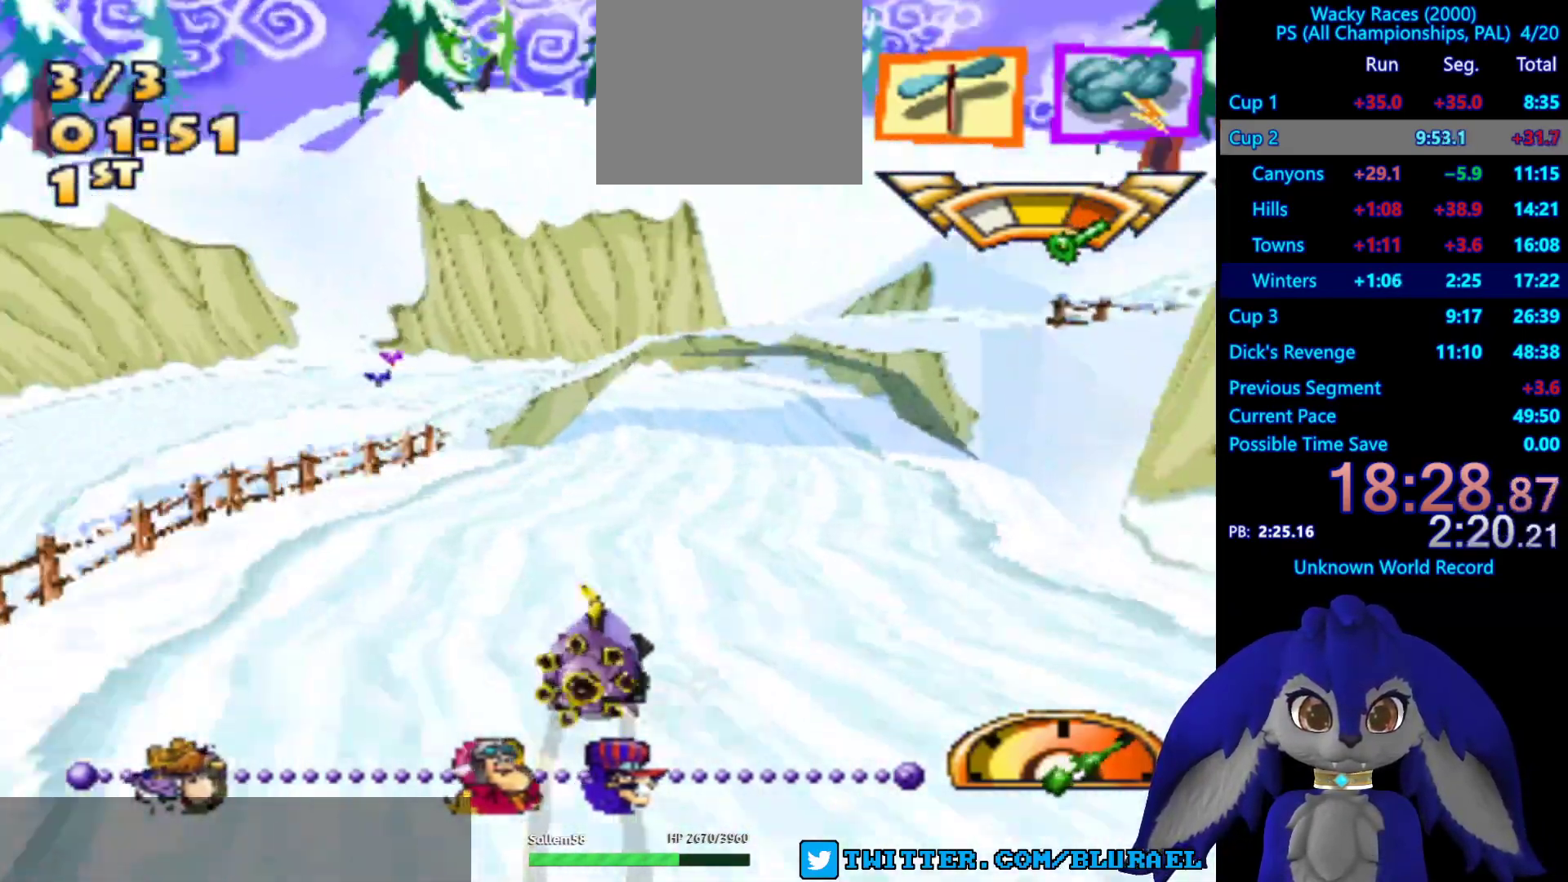
{"buttons": ["CROSS"], "left_stick": "up-left", "right_stick": "center", "events": [[83, "left_stick", "up-left"], [200, "R2", "down"], [367, "R2", "up"]]}
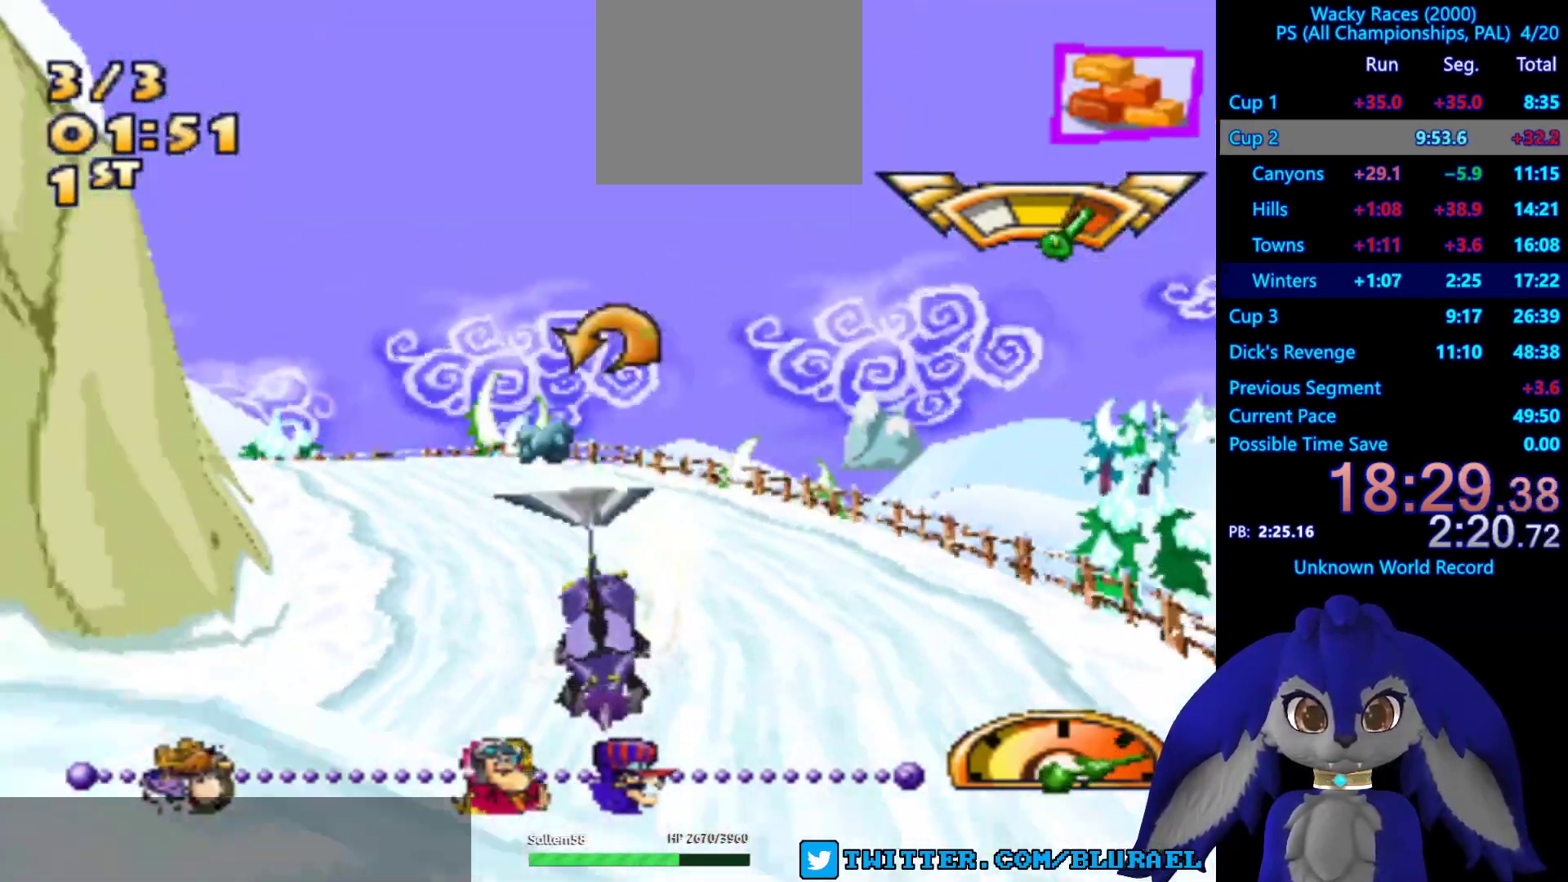
{"buttons": ["CROSS"], "left_stick": "left", "right_stick": "center", "events": [[117, "left_stick", "center"], [367, "left_stick", "left"]]}
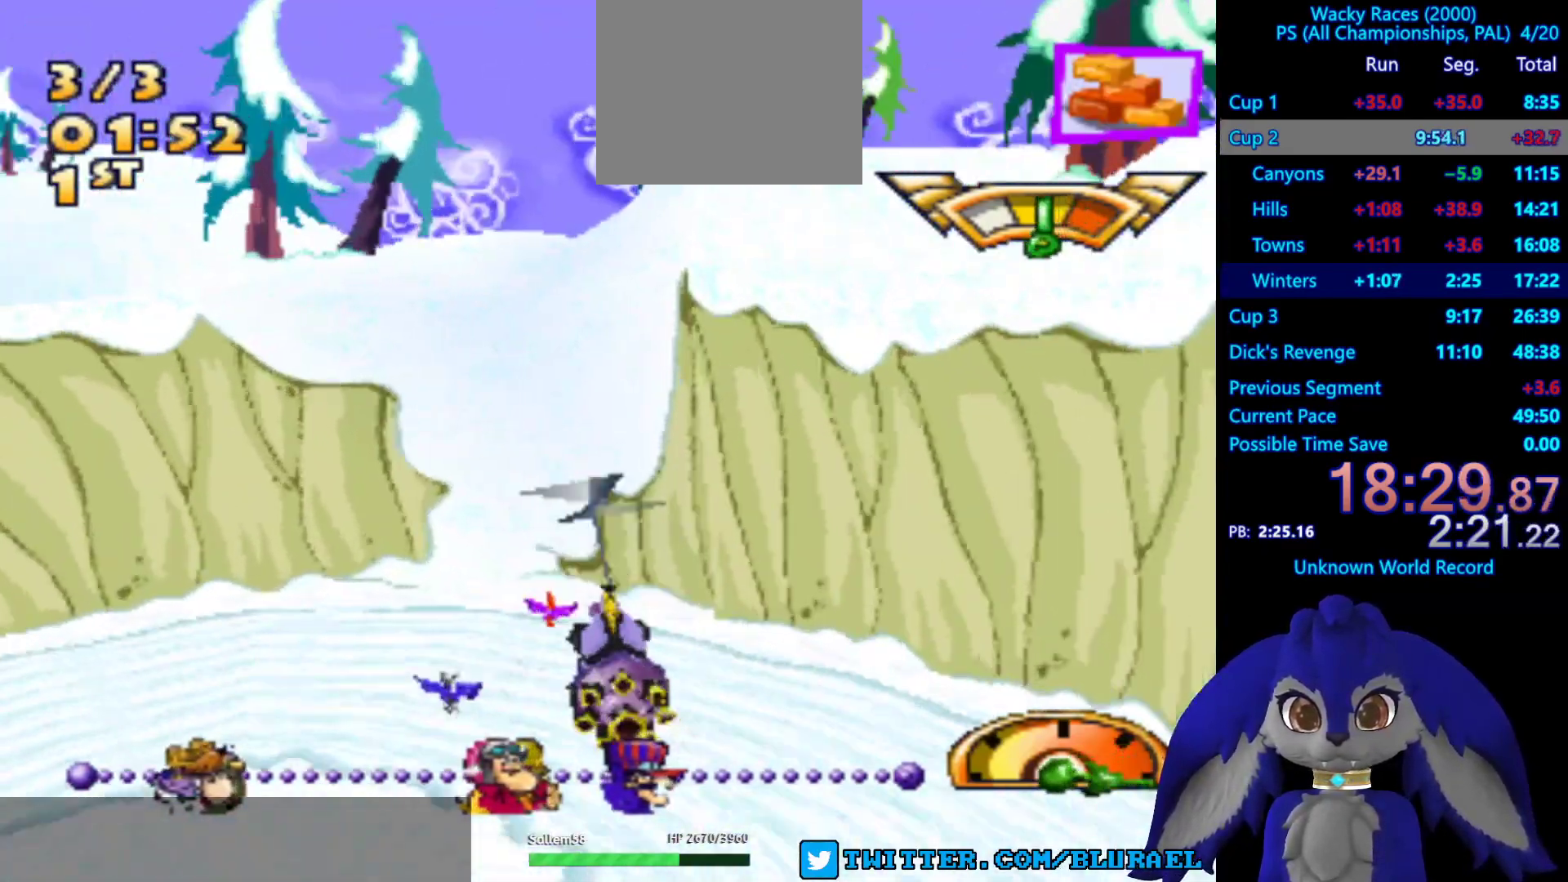
{"buttons": ["CROSS"], "left_stick": "left", "right_stick": "center", "events": []}
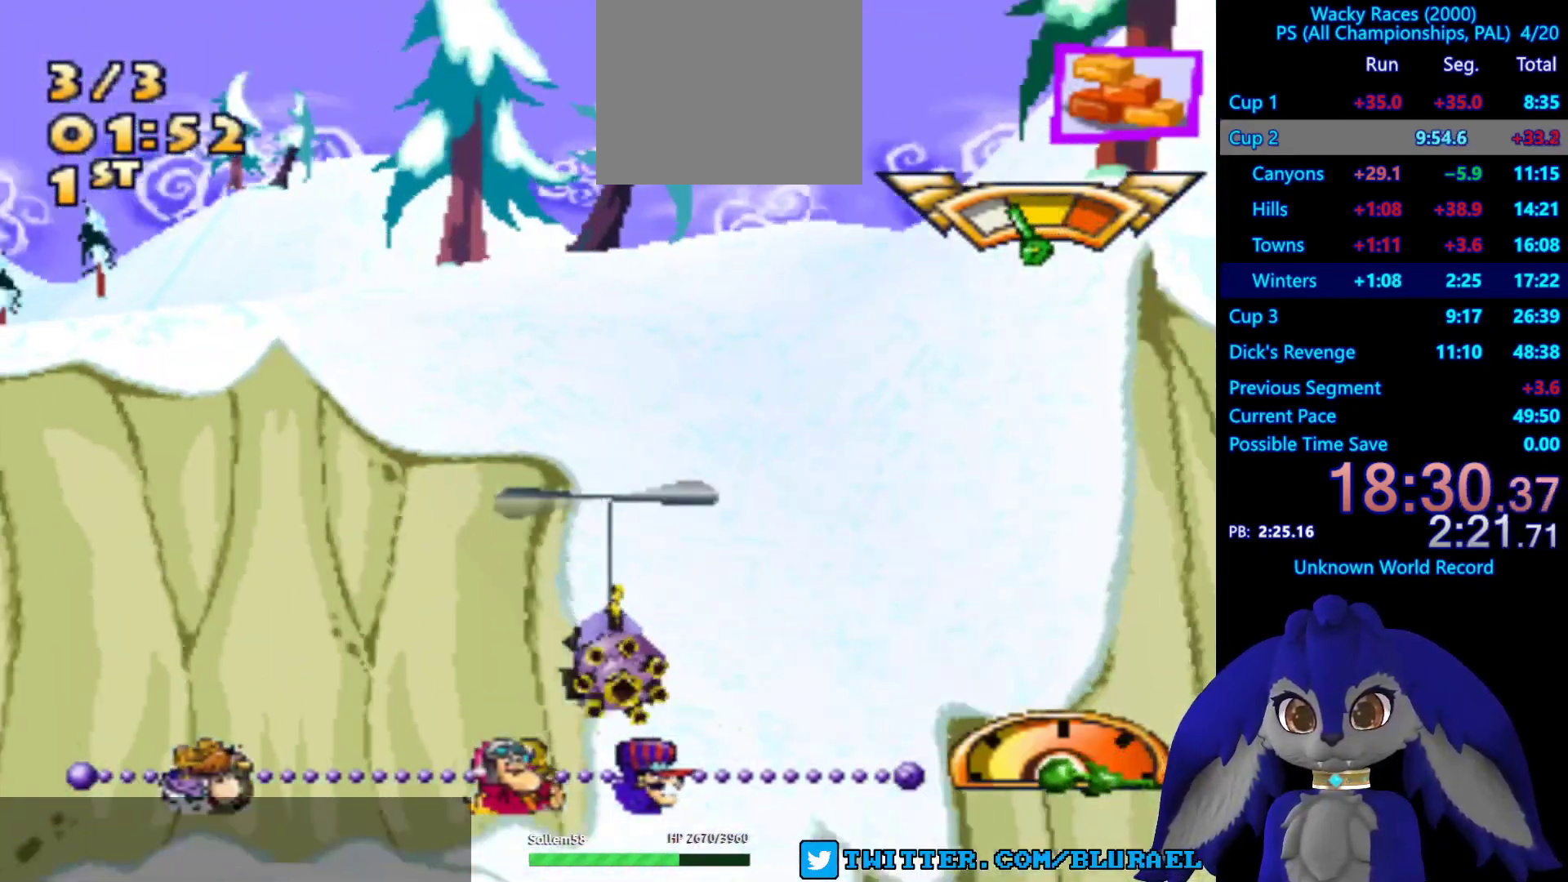
{"buttons": ["CROSS"], "left_stick": "left", "right_stick": "center", "events": []}
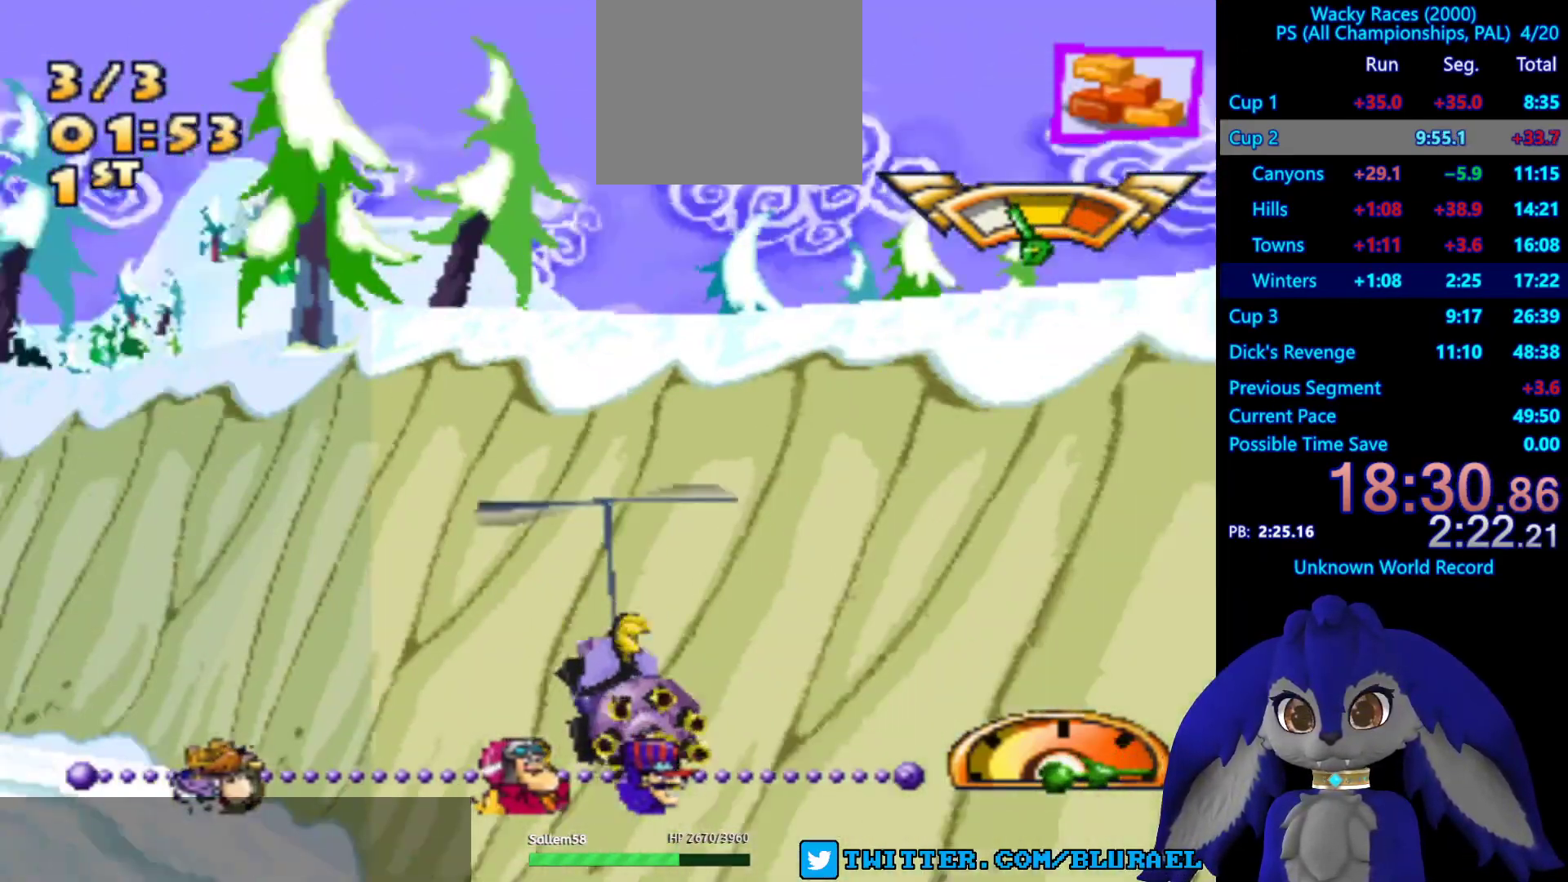
{"buttons": ["CROSS"], "left_stick": "center", "right_stick": "center", "events": [[150, "left_stick", "down-left"], [250, "left_stick", "center"]]}
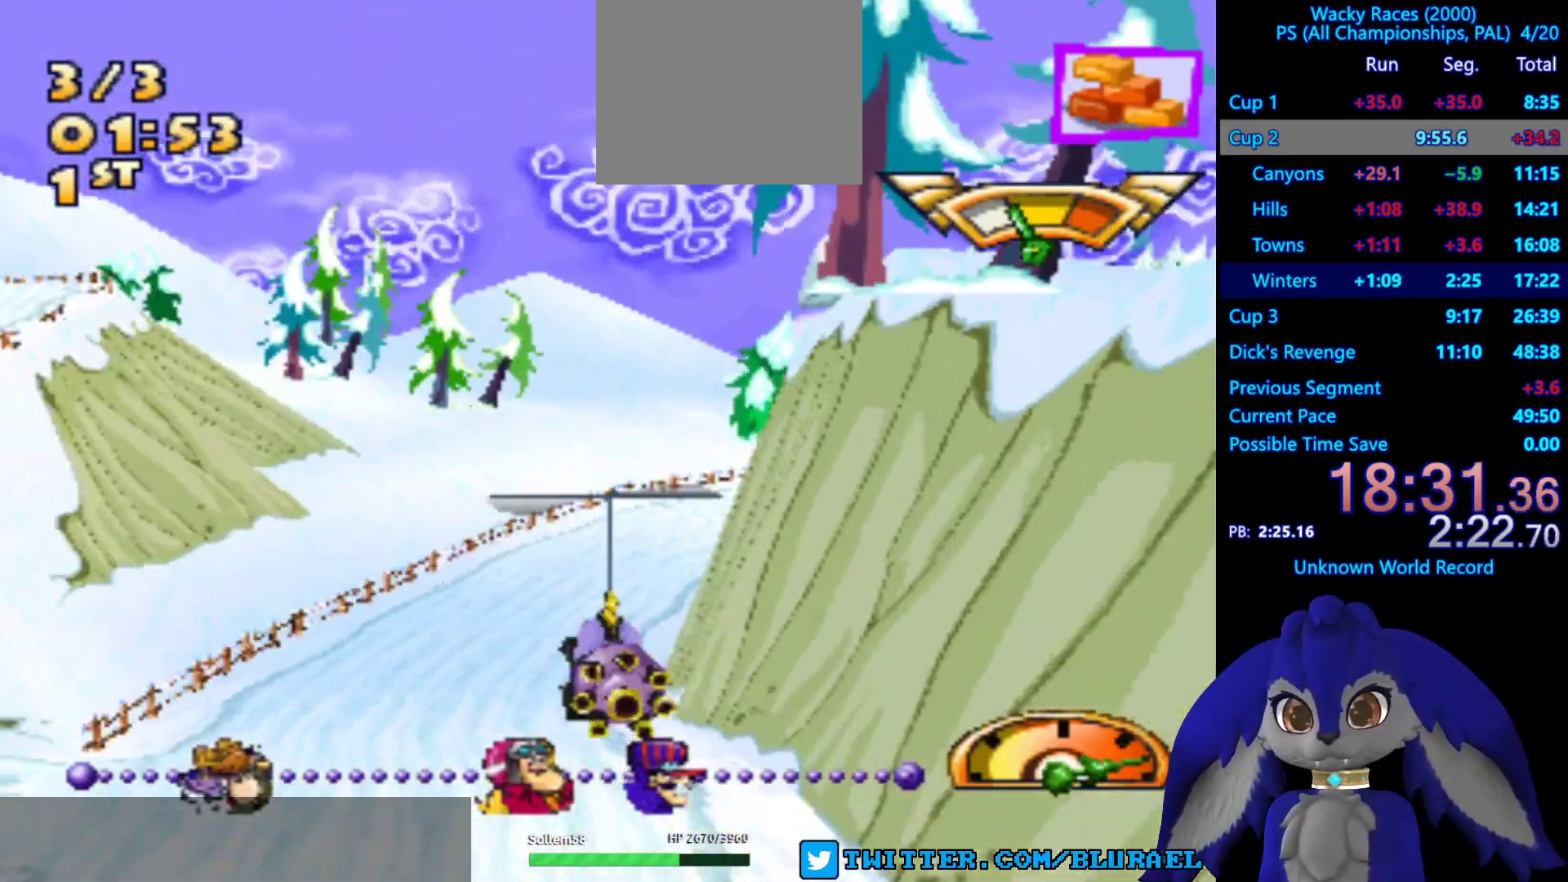
{"buttons": ["CROSS"], "left_stick": "center", "right_stick": "center", "events": []}
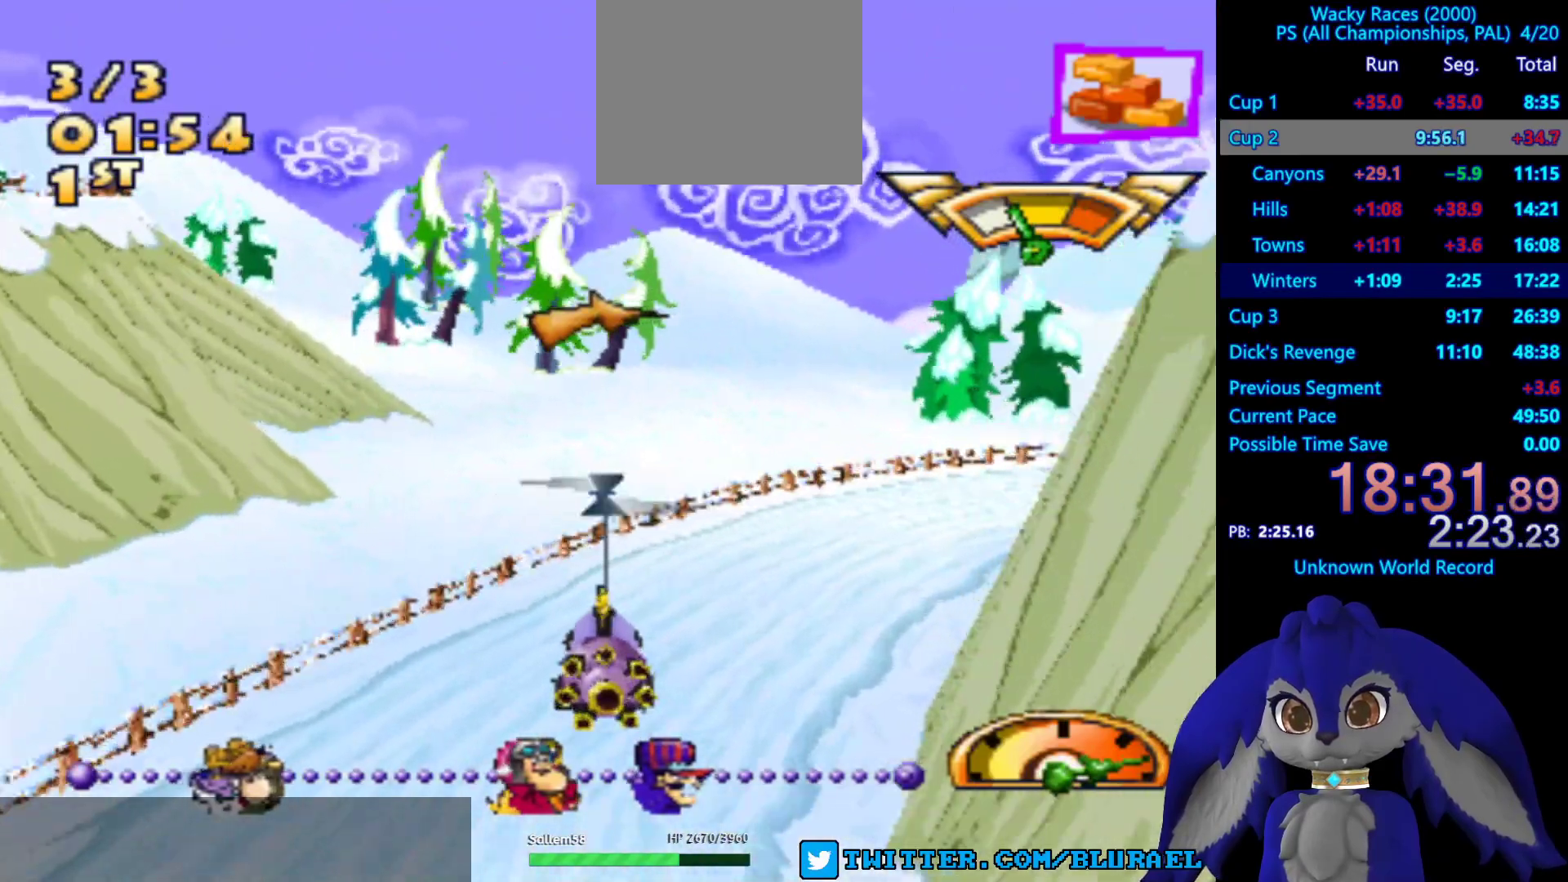
{"buttons": ["CROSS"], "left_stick": "right", "right_stick": "center", "events": [[17, "left_stick", "right"]]}
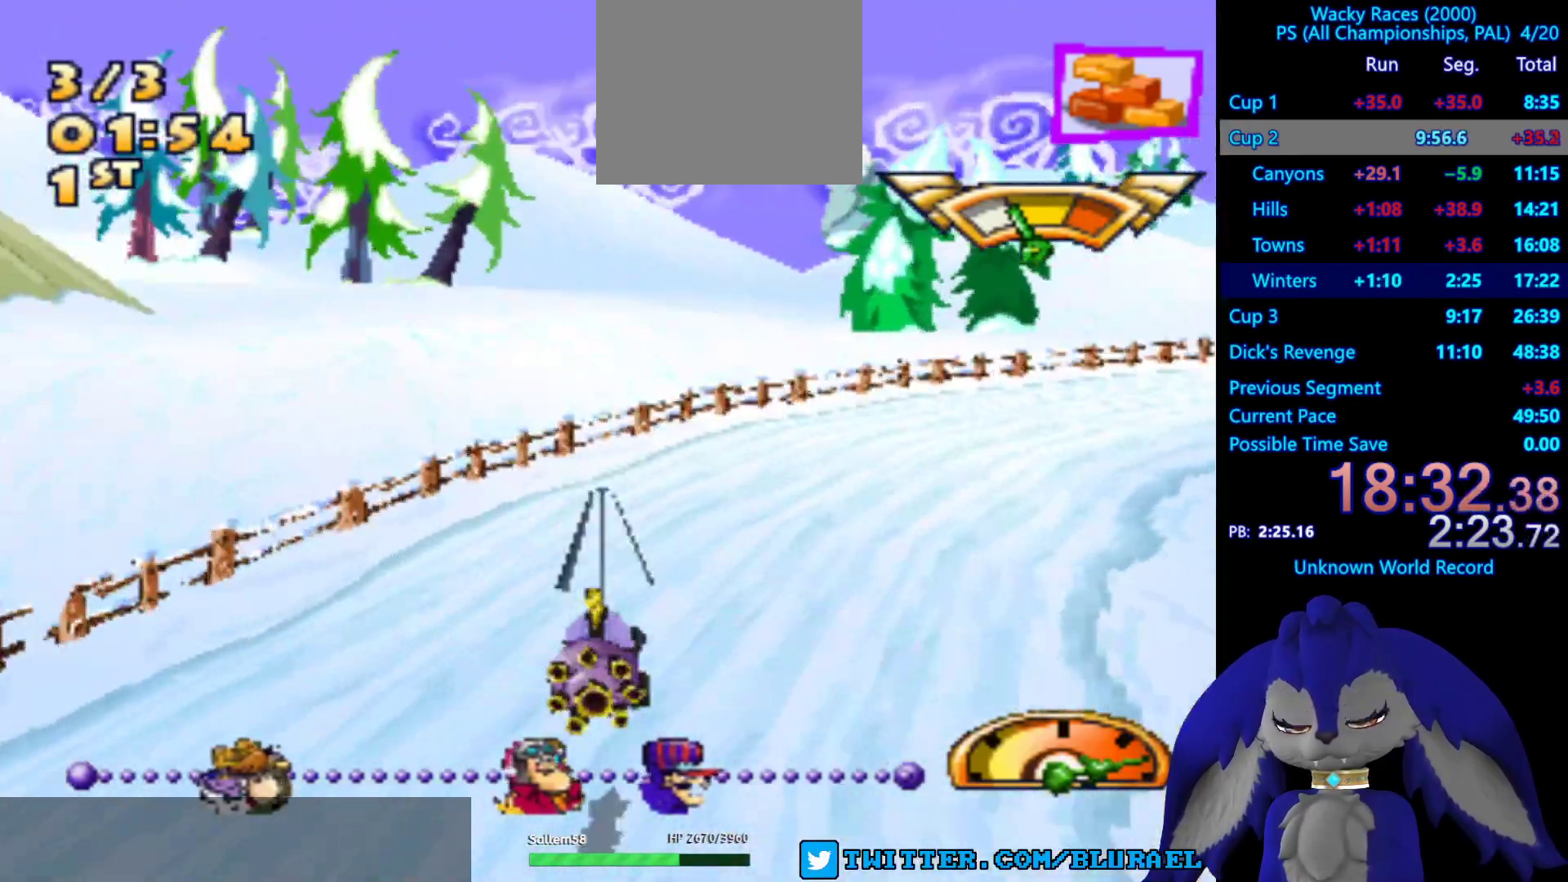
{"buttons": ["CROSS"], "left_stick": "right", "right_stick": "center", "events": []}
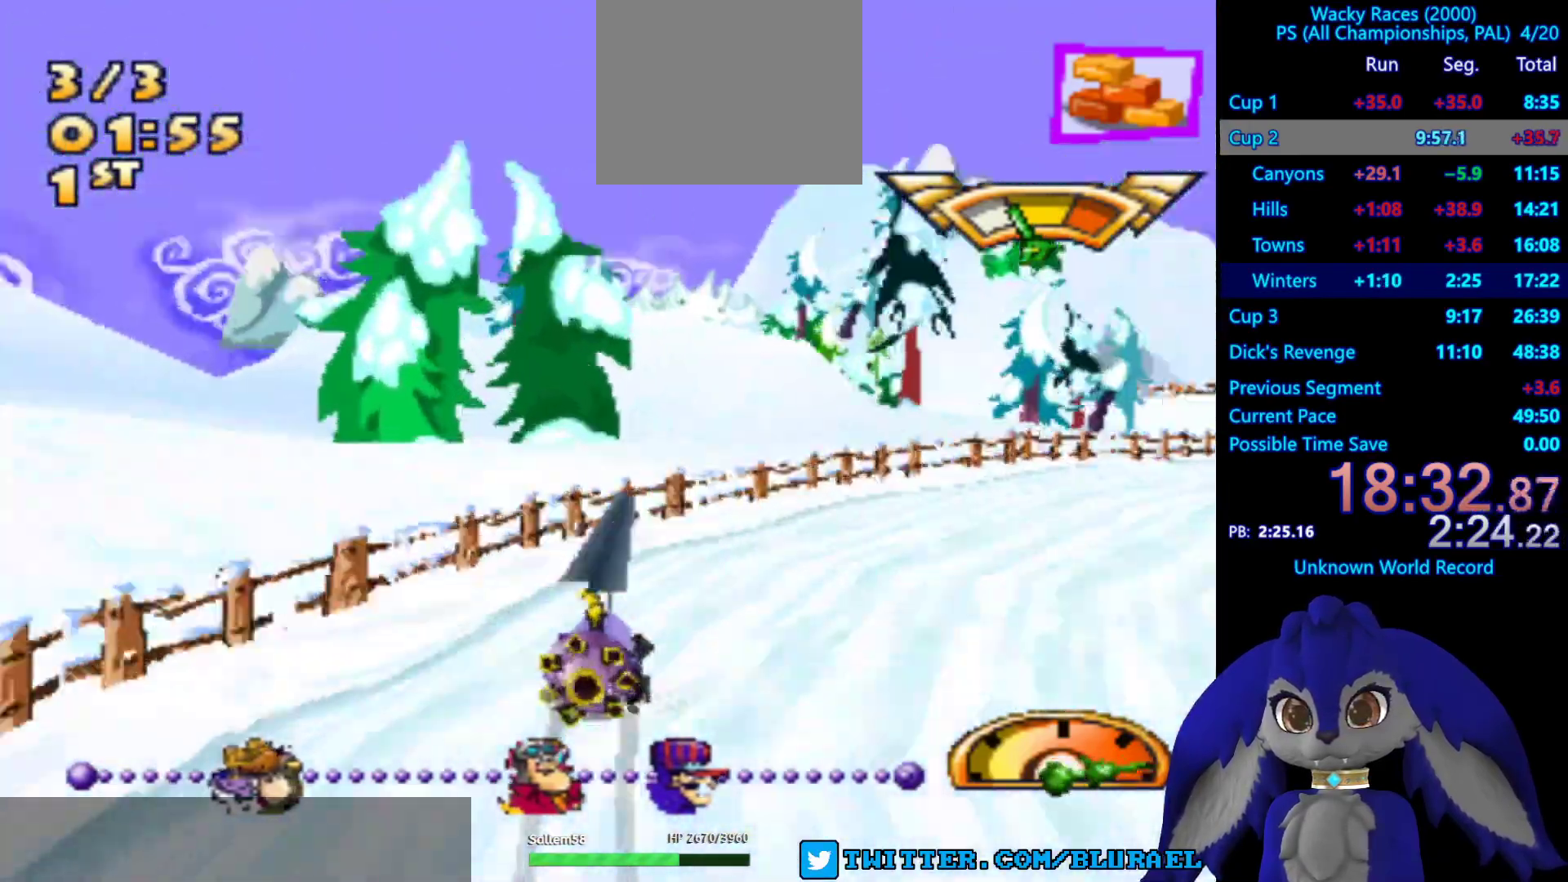
{"buttons": ["CROSS"], "left_stick": "right", "right_stick": "center", "events": []}
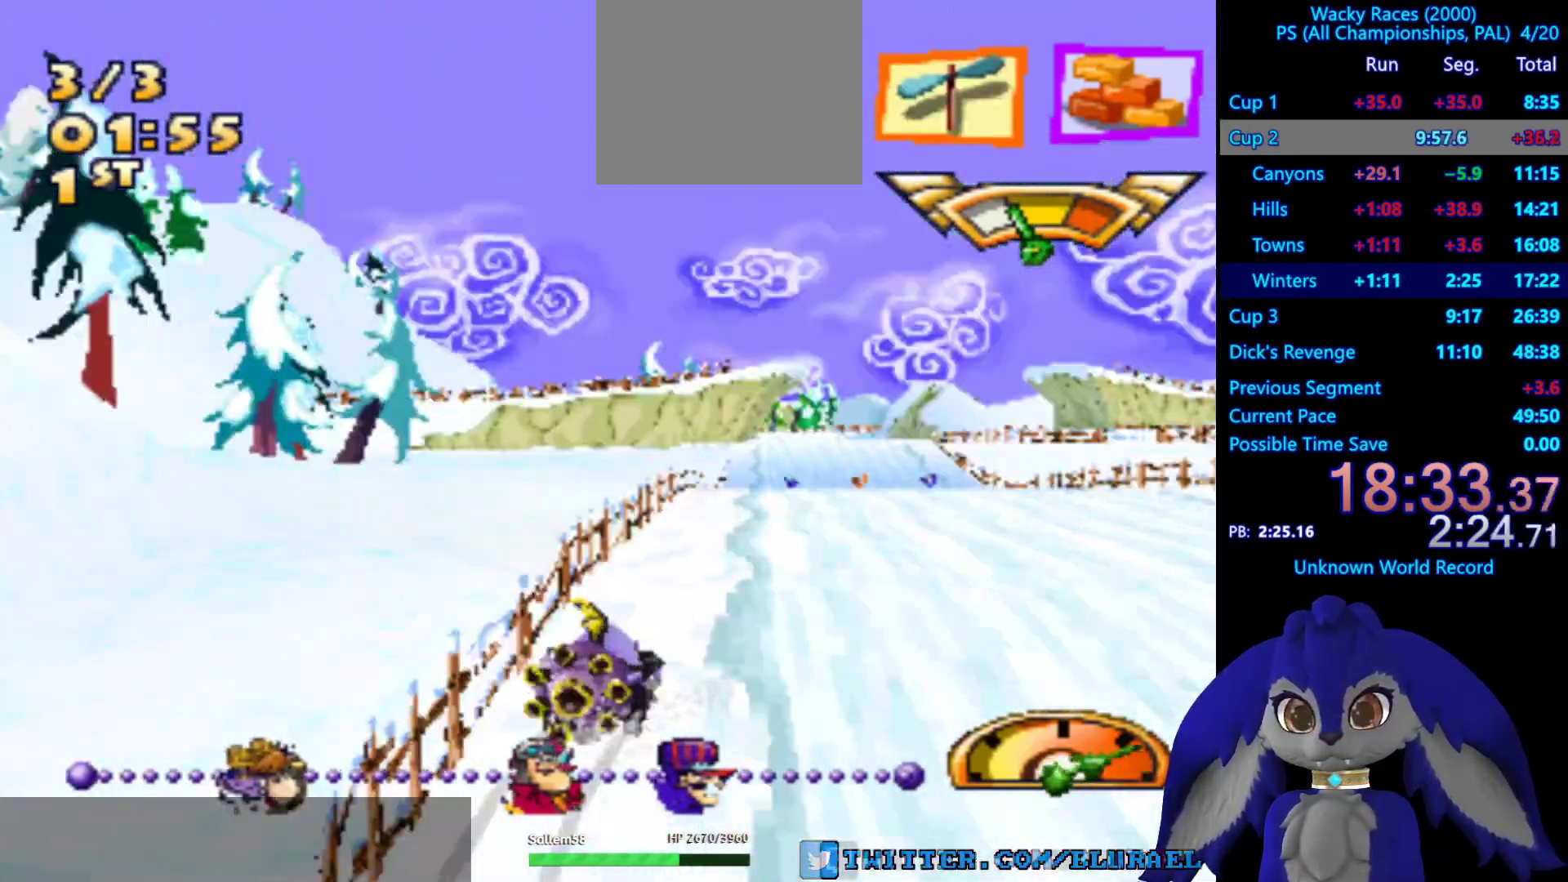
{"buttons": ["CROSS"], "left_stick": "down-left", "right_stick": "center", "events": [[133, "left_stick", "center"], [250, "left_stick", "left"], [300, "left_stick", "down-left"]]}
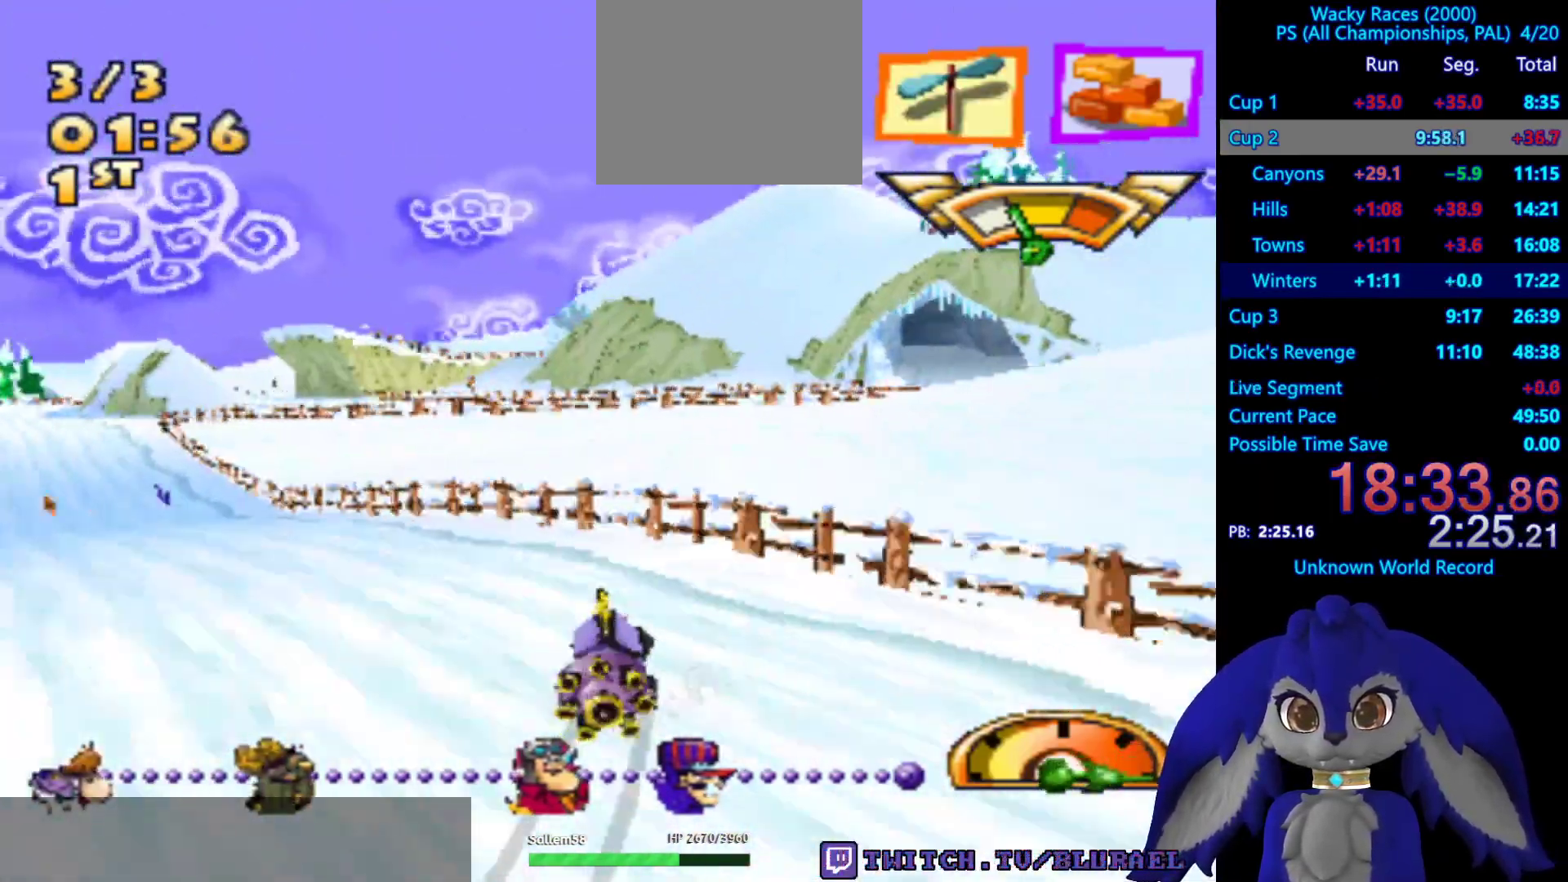
{"buttons": ["CROSS"], "left_stick": "right", "right_stick": "center", "events": [[217, "left_stick", "center"], [467, "left_stick", "right"]]}
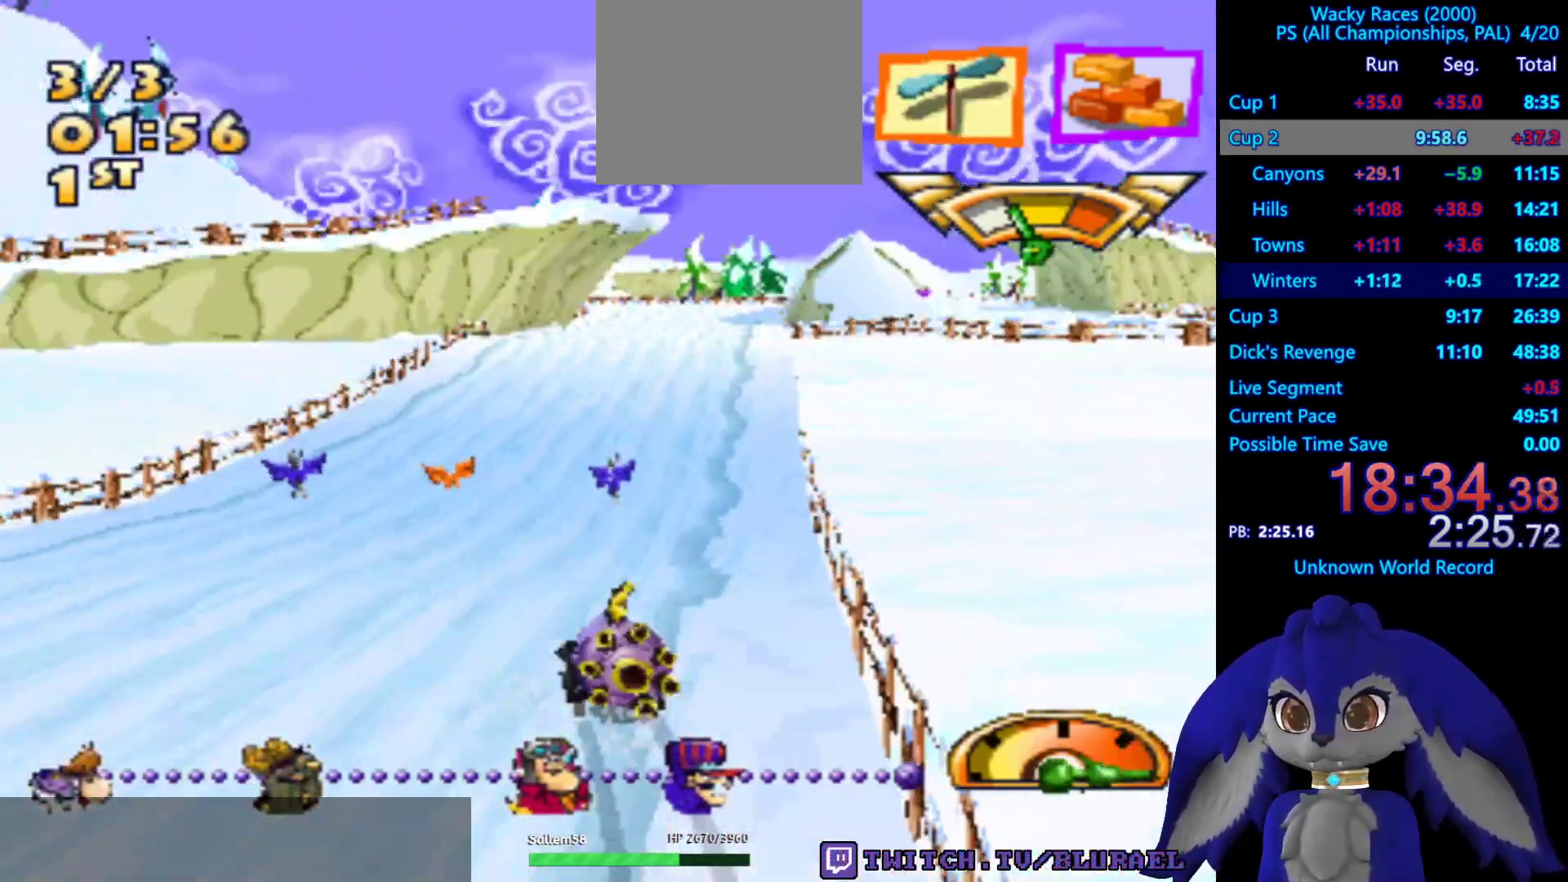
{"buttons": ["CROSS"], "left_stick": "center", "right_stick": "center", "events": [[267, "left_stick", "center"]]}
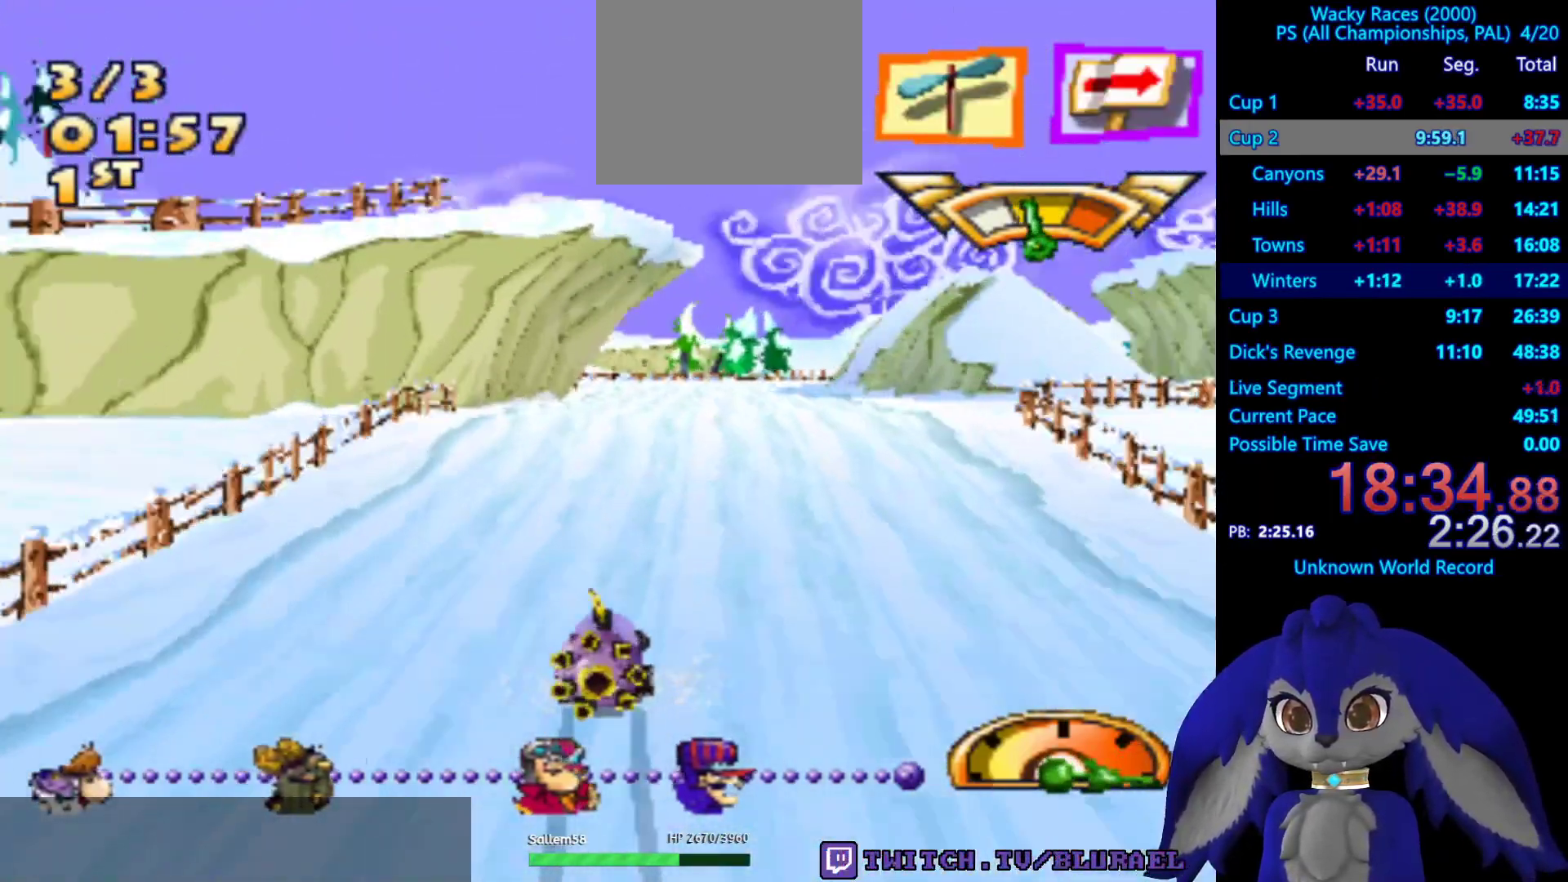
{"buttons": [], "left_stick": "right", "right_stick": "center", "events": [[33, "L2", "down"], [167, "L2", "up"], [250, "left_stick", "right"], [283, "CROSS", "up"]]}
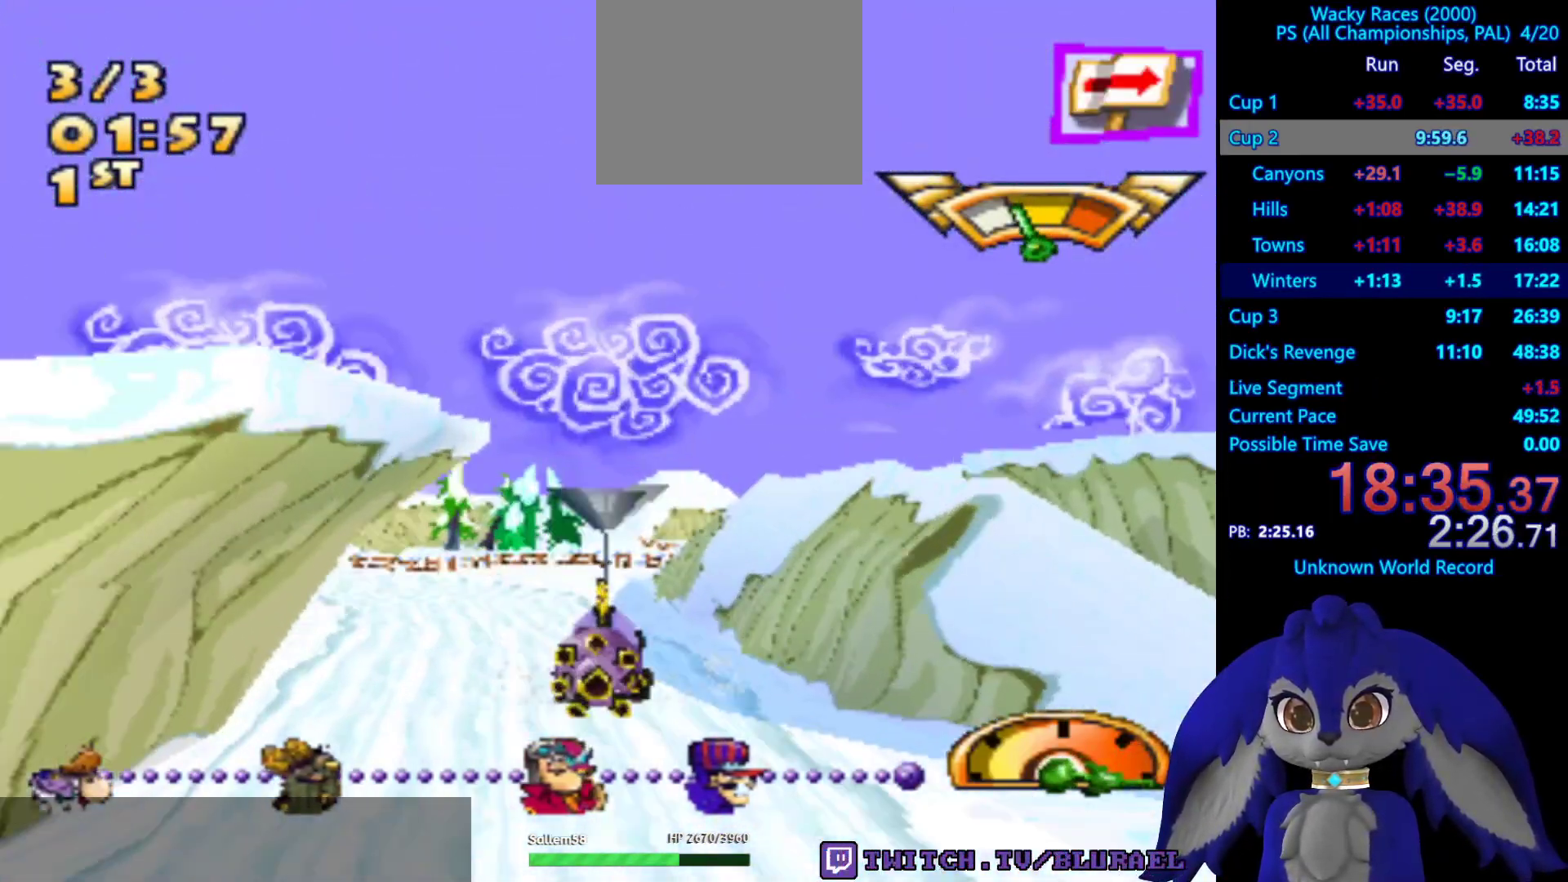
{"buttons": [], "left_stick": "right", "right_stick": "center", "events": []}
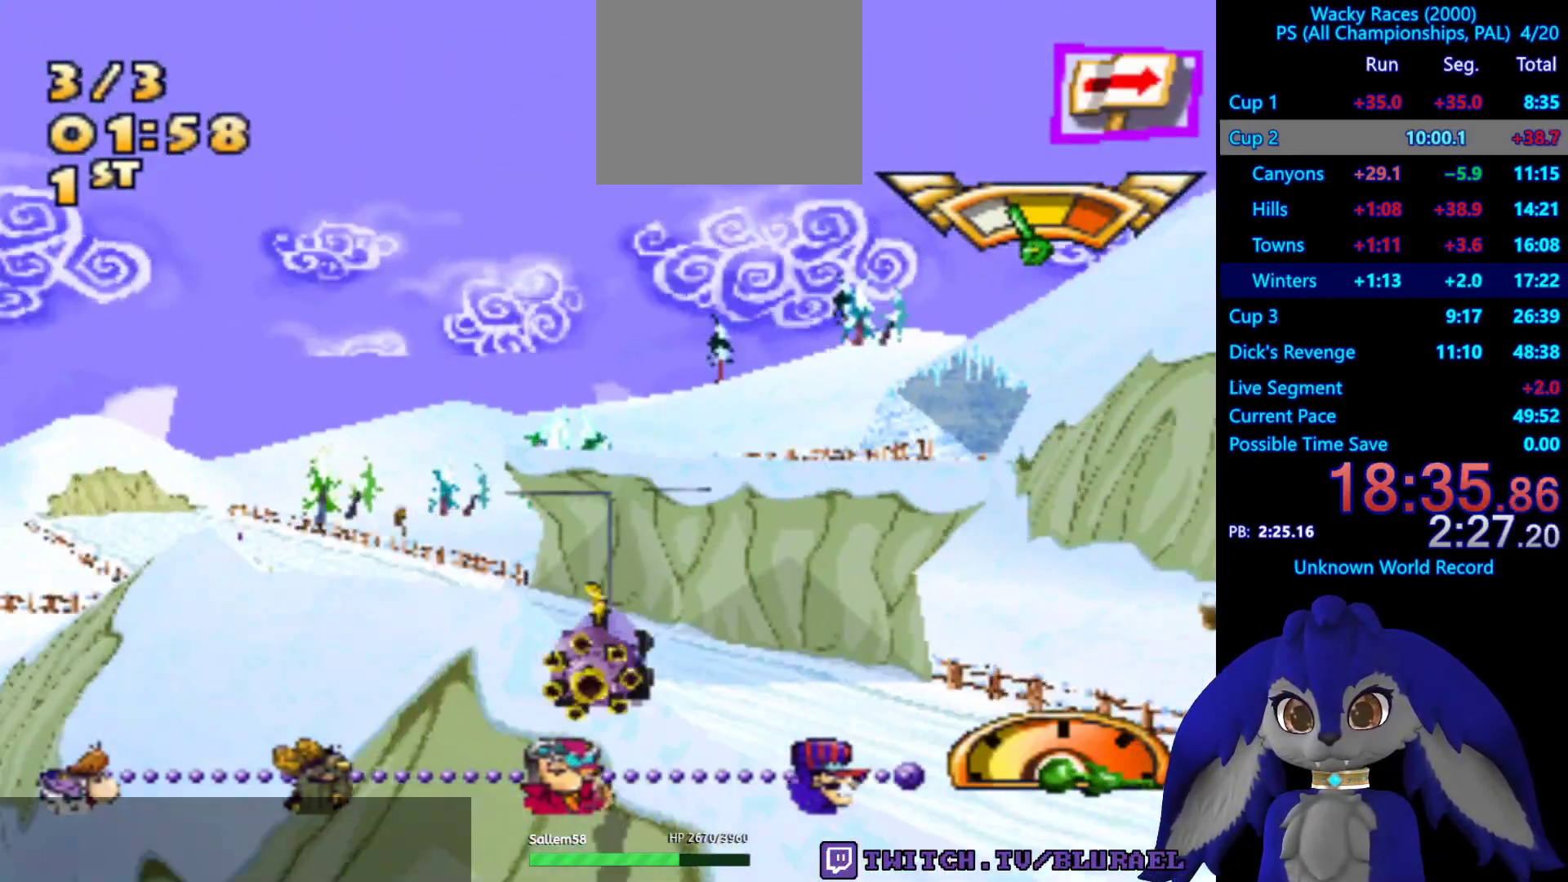
{"buttons": [], "left_stick": "right", "right_stick": "center", "events": [[83, "left_stick", "down-left"], [433, "left_stick", "right"]]}
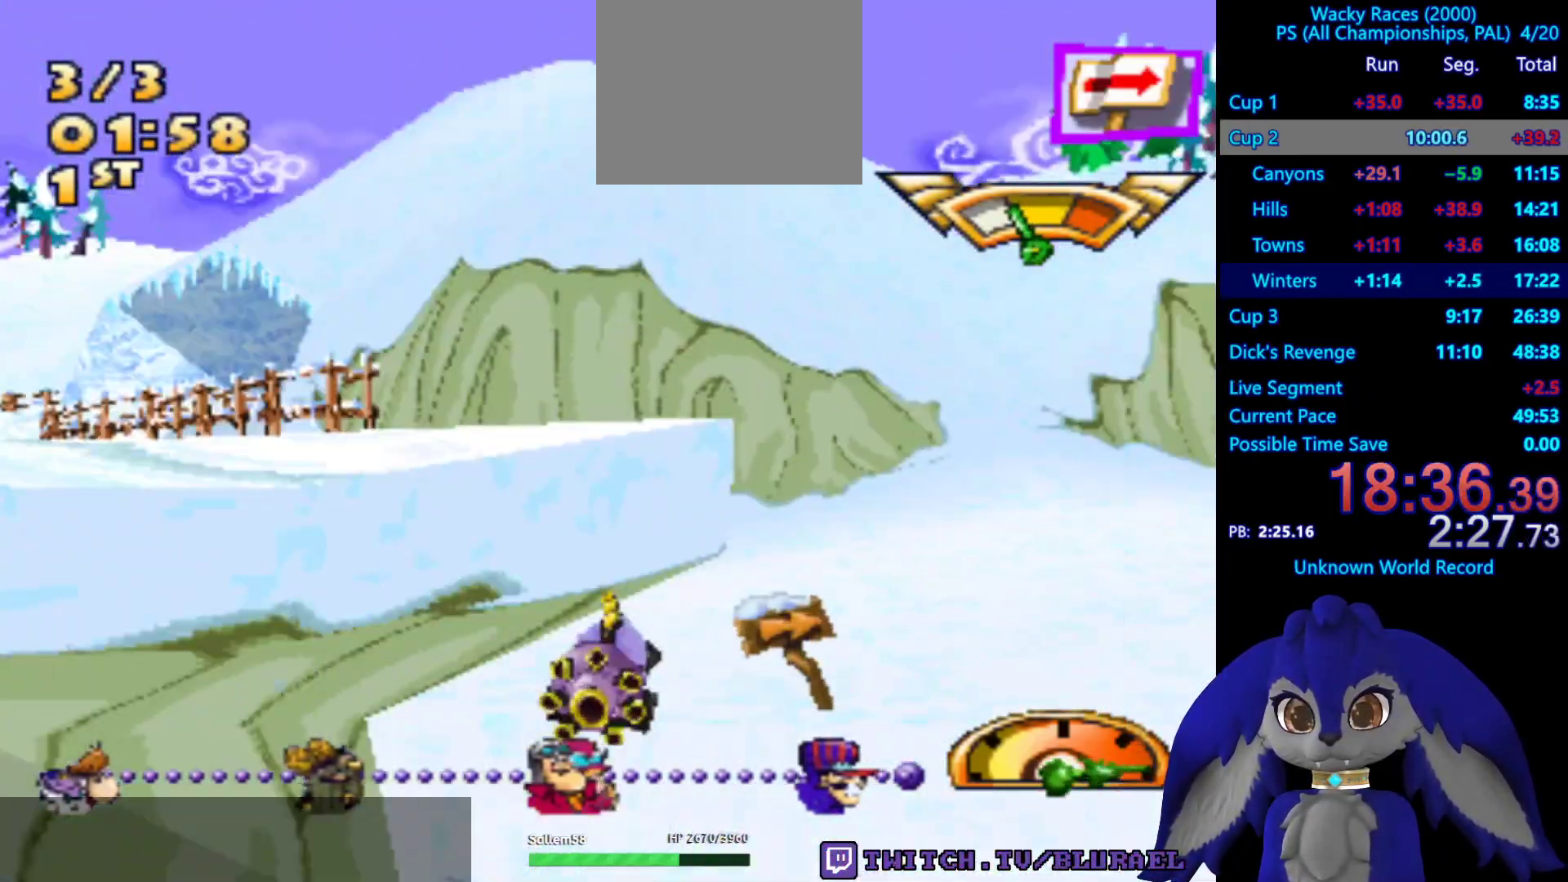
{"buttons": ["CROSS"], "left_stick": "down-left", "right_stick": "center", "events": [[333, "CROSS", "down"], [483, "left_stick", "down-left"]]}
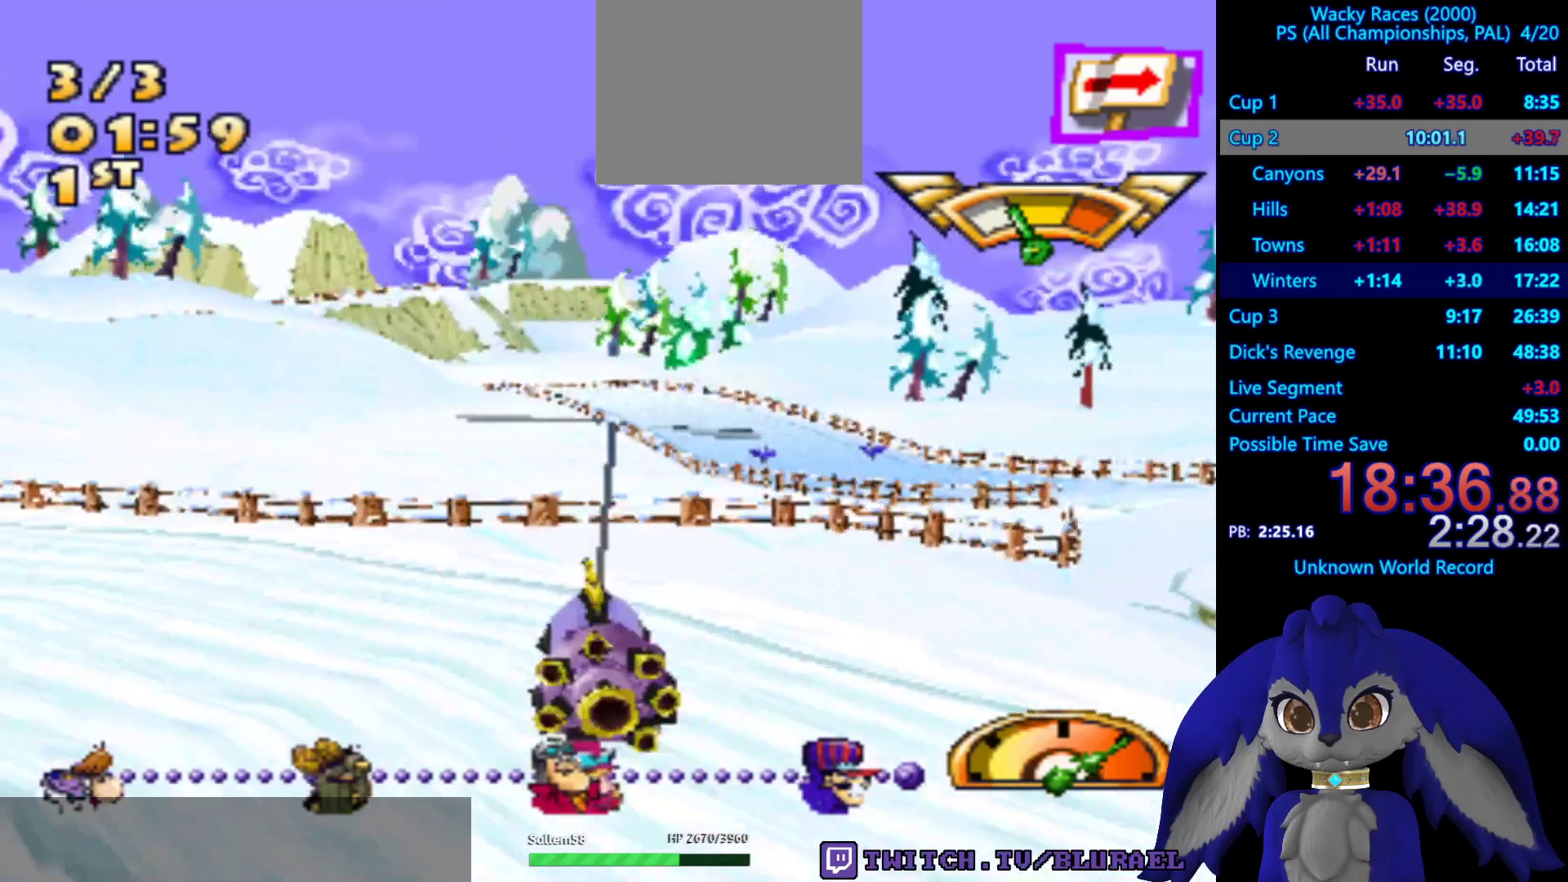
{"buttons": [], "left_stick": "down-left", "right_stick": "center", "events": [[417, "CROSS", "up"]]}
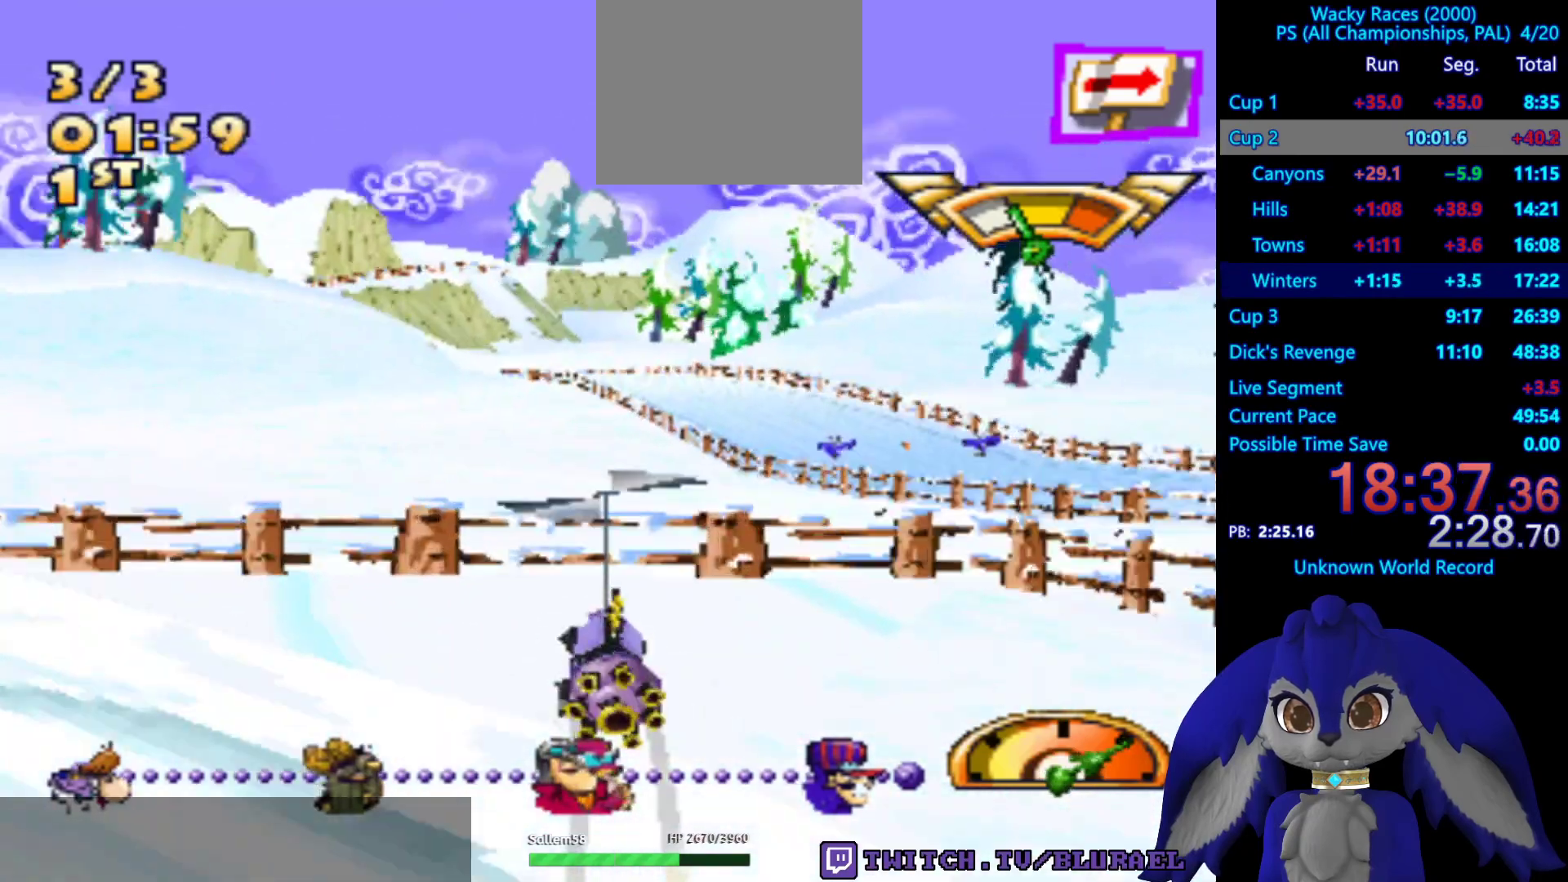
{"buttons": ["CROSS"], "left_stick": "right", "right_stick": "center", "events": [[317, "CROSS", "down"], [467, "left_stick", "right"]]}
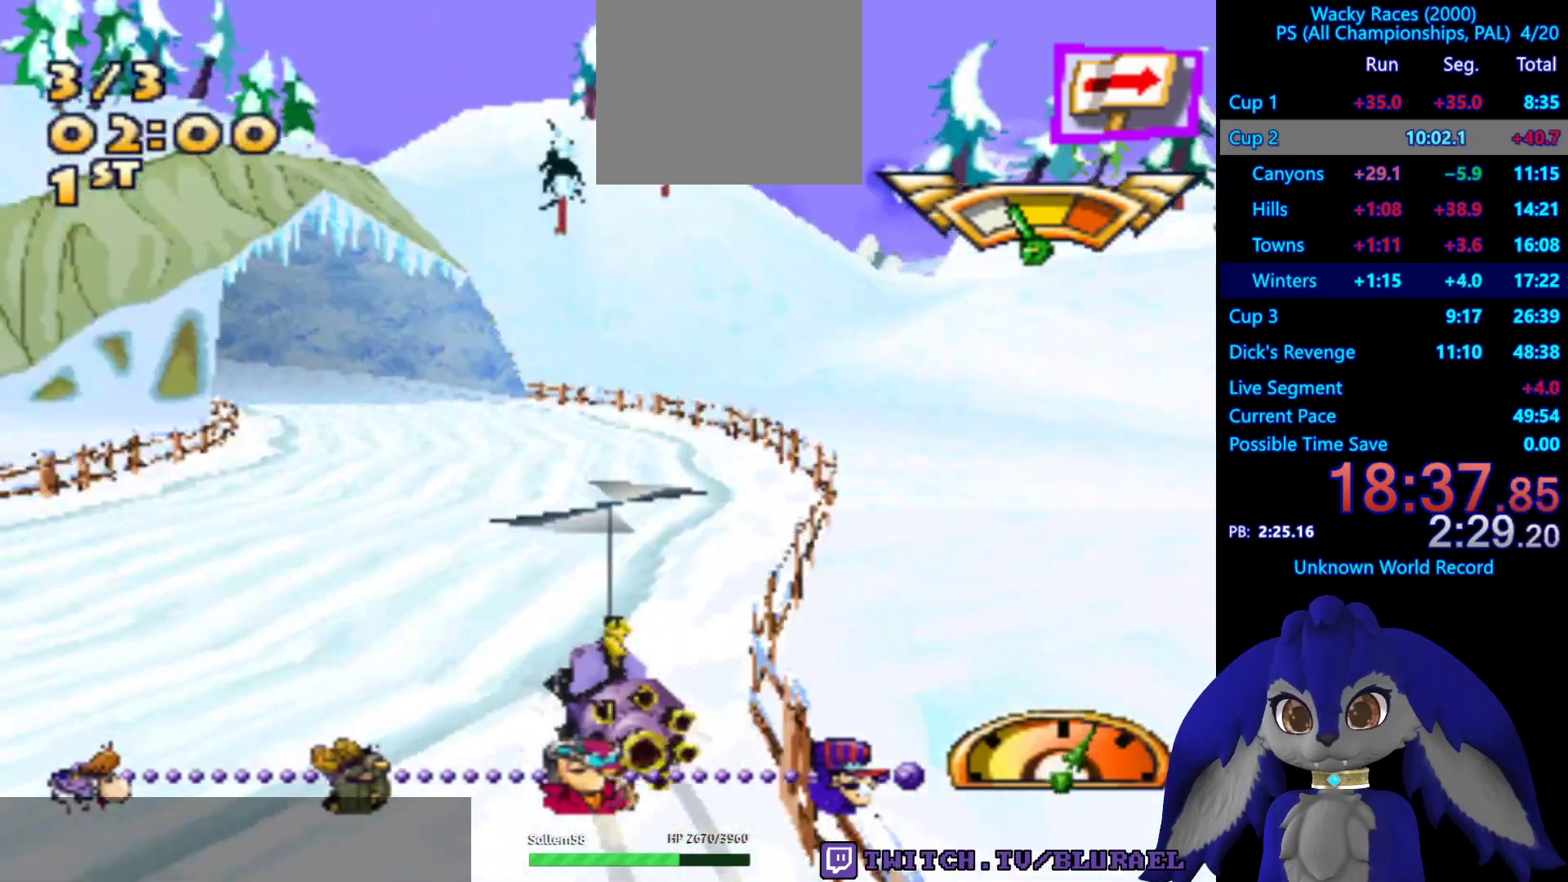
{"buttons": ["CROSS"], "left_stick": "left", "right_stick": "center", "events": [[300, "left_stick", "center"], [367, "left_stick", "left"]]}
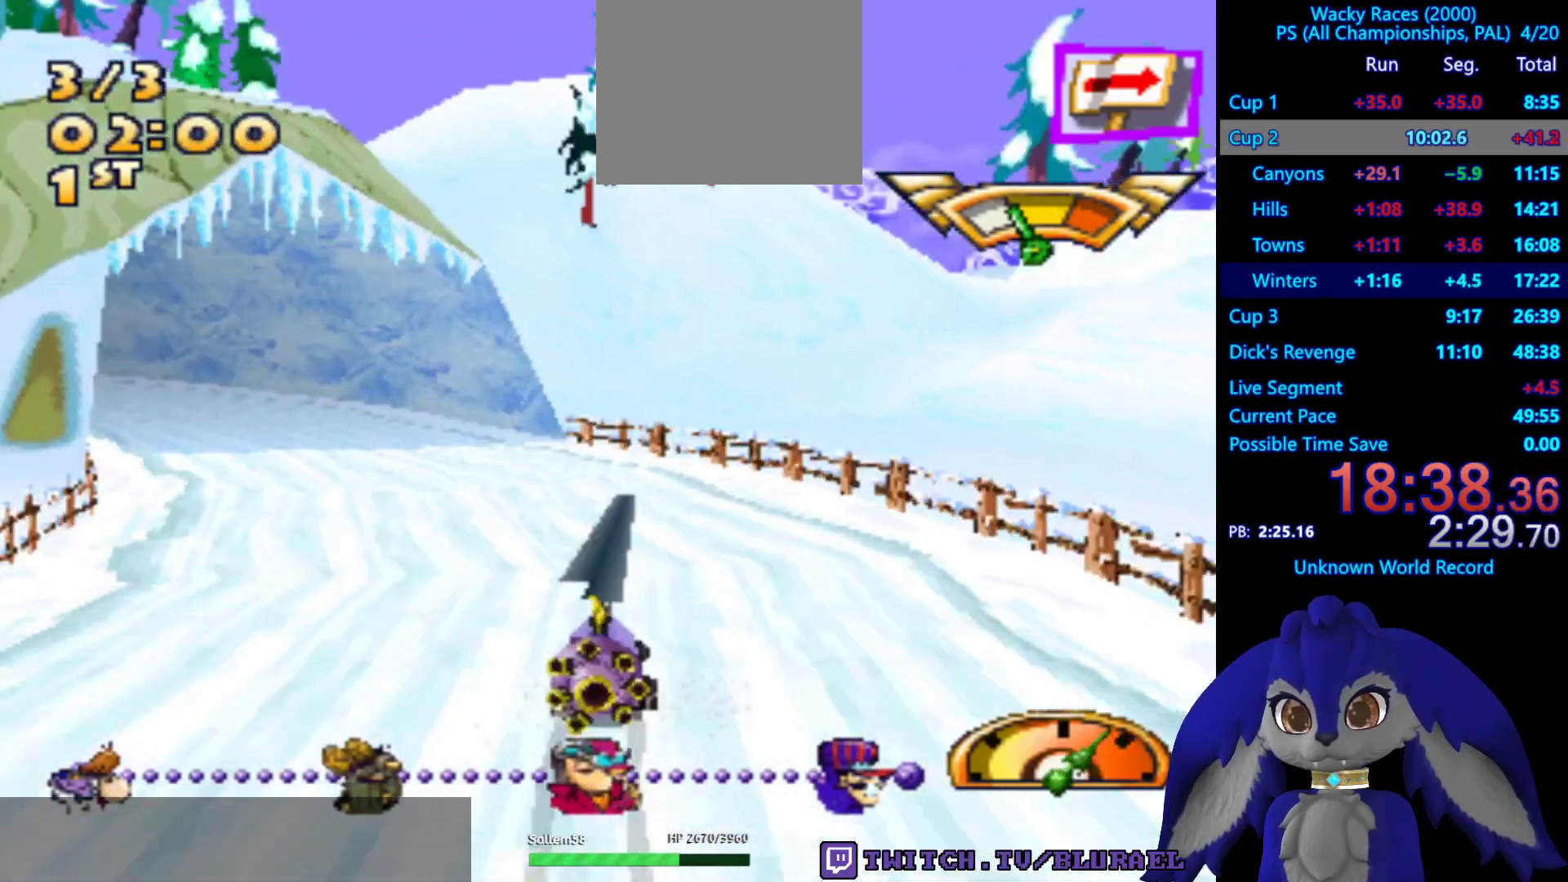
{"buttons": ["CROSS"], "left_stick": "left", "right_stick": "center", "events": []}
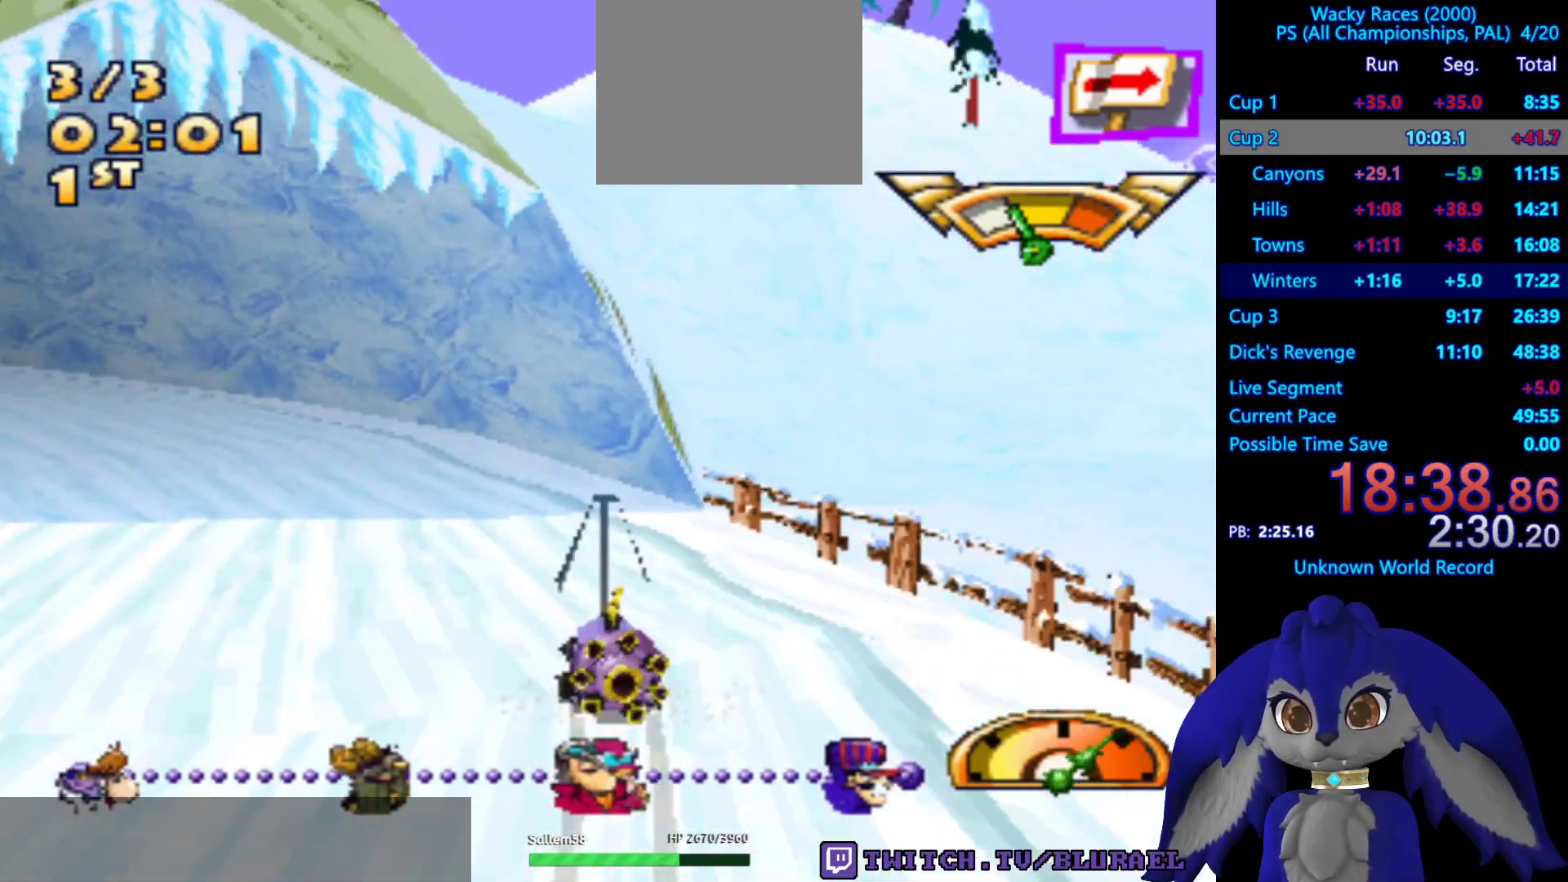
{"buttons": ["CROSS"], "left_stick": "left", "right_stick": "center", "events": []}
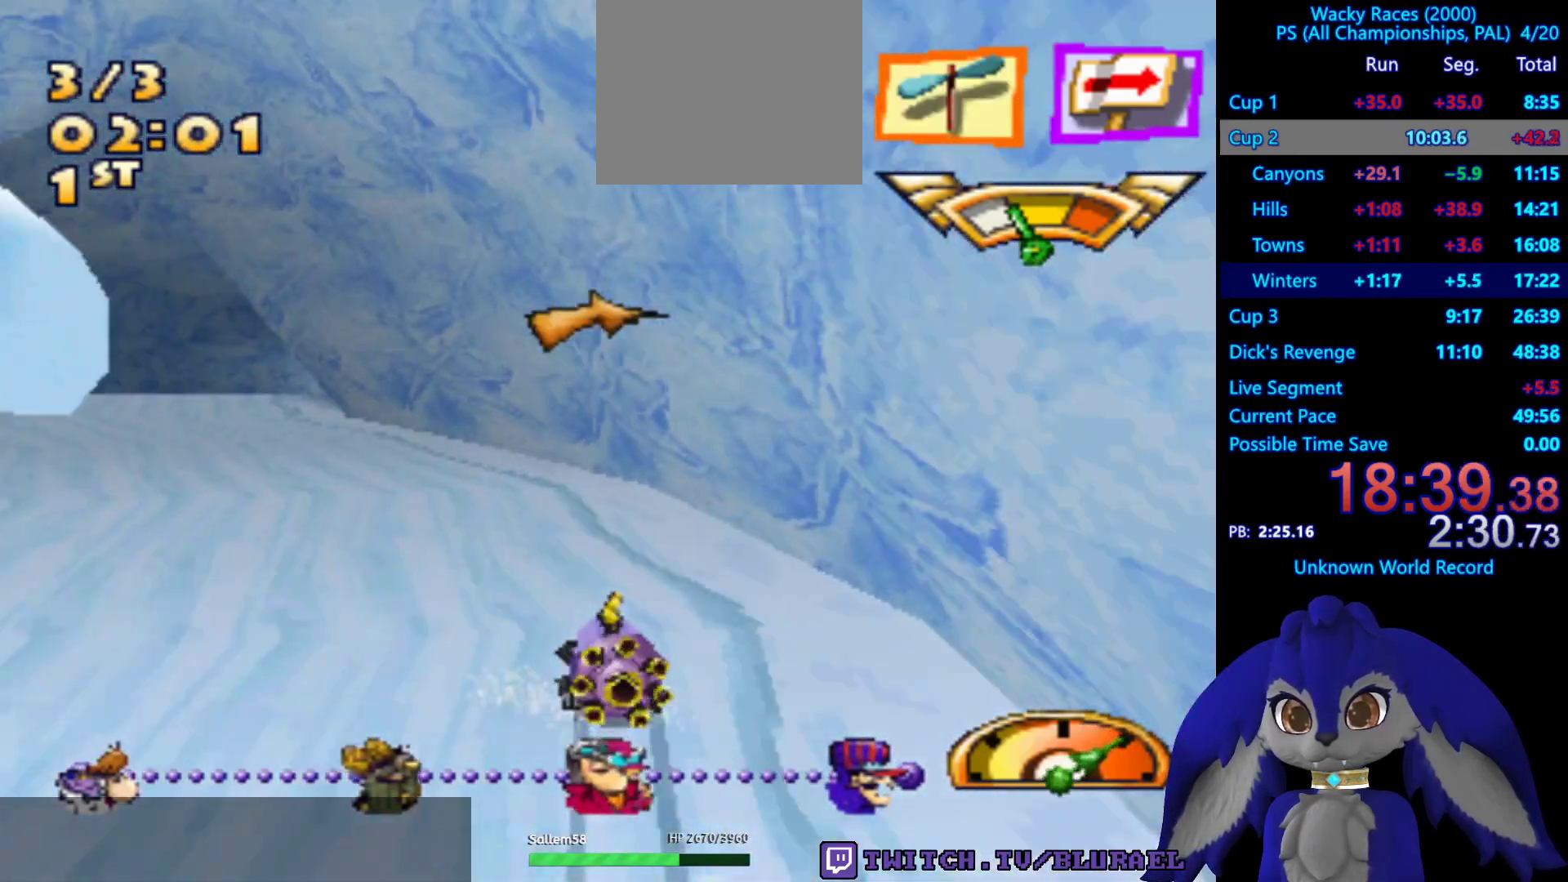
{"buttons": ["CROSS"], "left_stick": "right", "right_stick": "center", "events": [[350, "left_stick", "center"], [417, "left_stick", "right"]]}
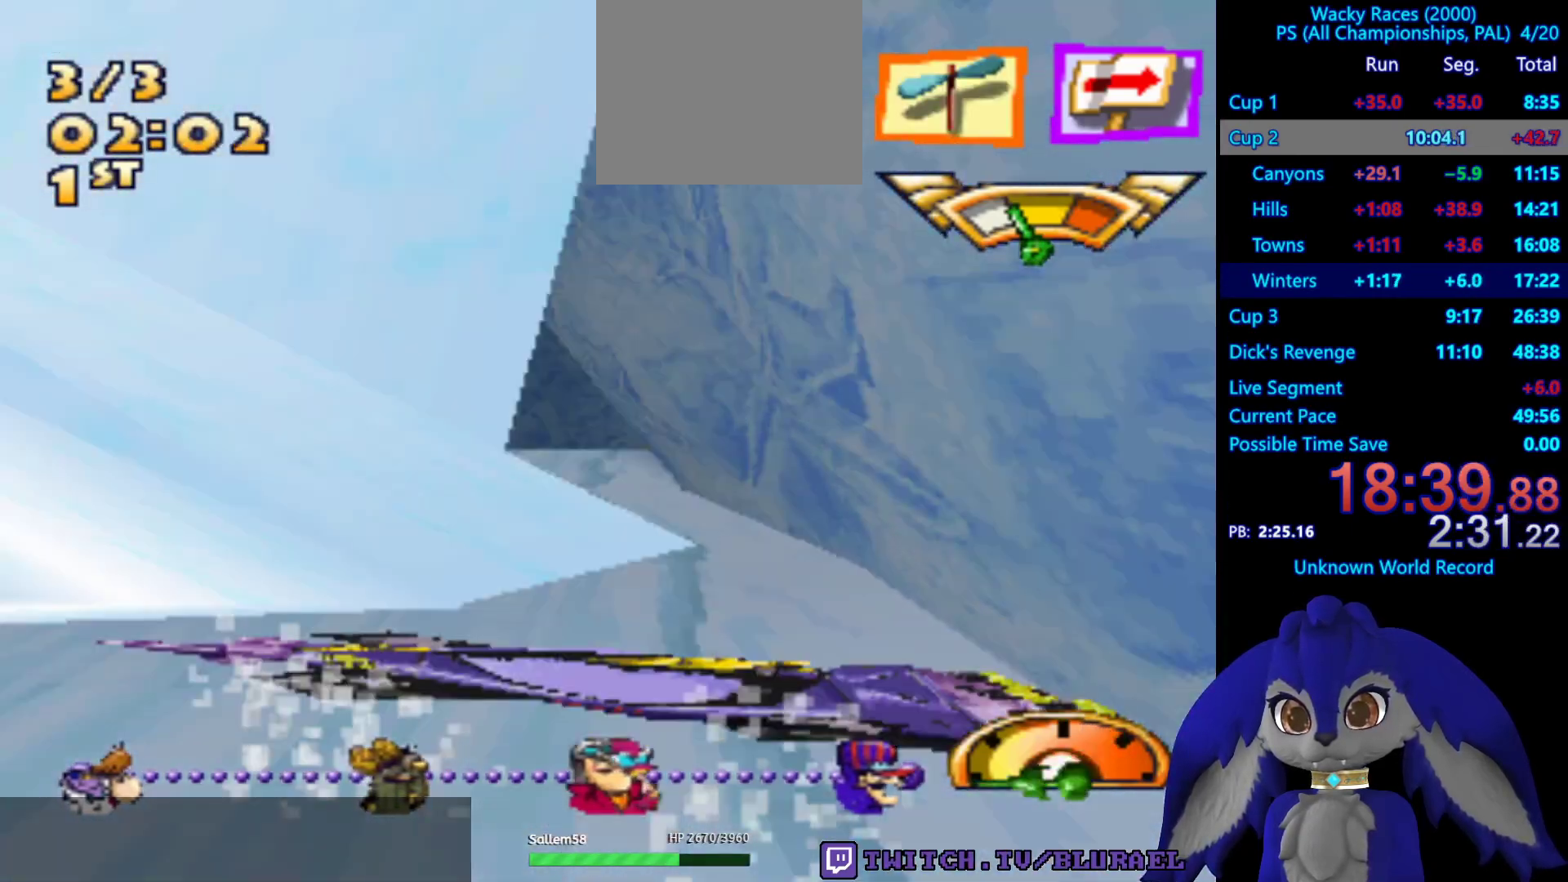
{"buttons": ["CROSS"], "left_stick": "center", "right_stick": "center", "events": [[50, "left_stick", "center"]]}